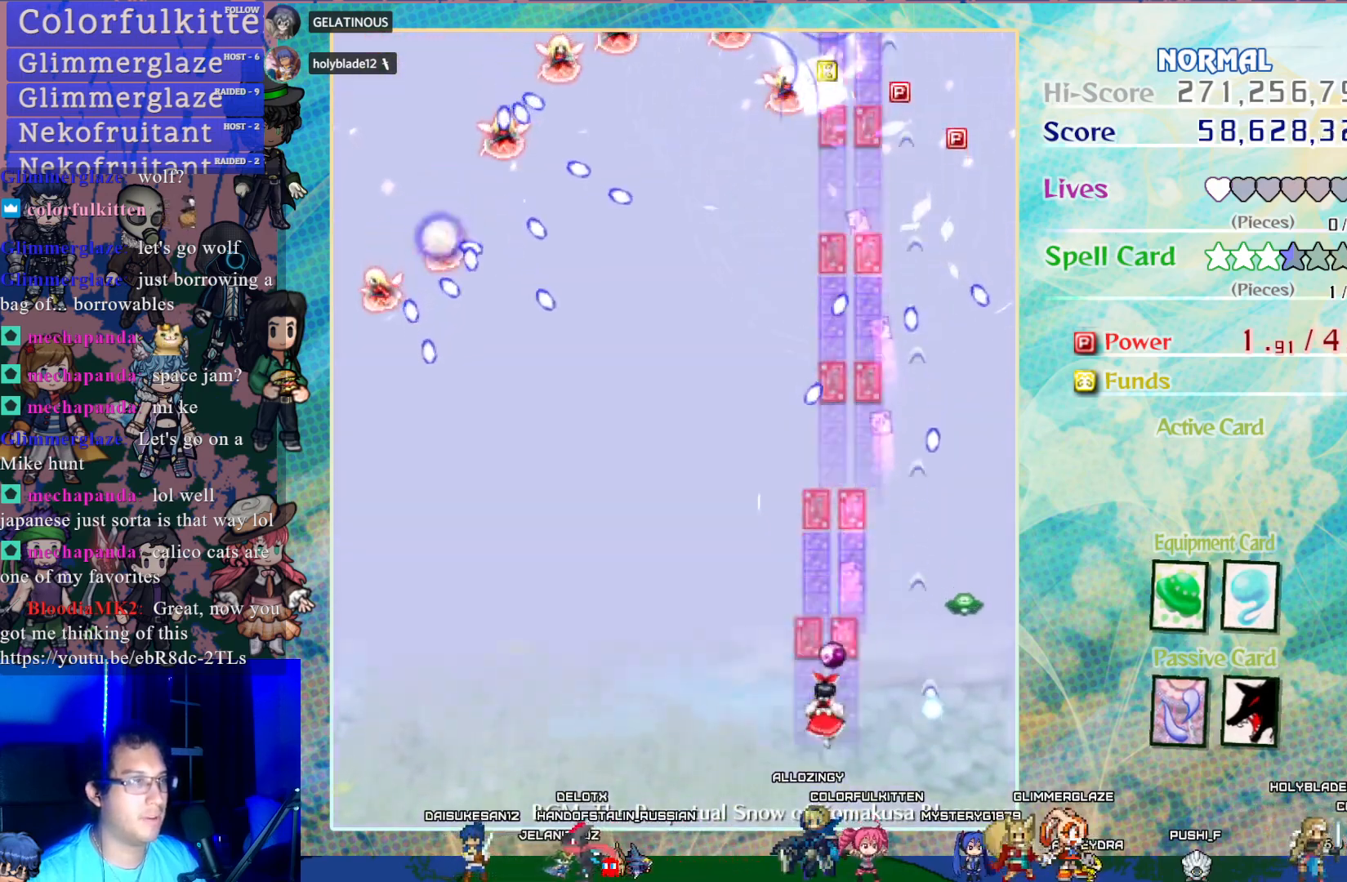
Gameplay with a controller (PlayStation layout); each line is a JSON object with the inputs held at the frame after it. "events" lists button and stick changes between this image and that frame as [ms after this image, input, new state], when the widget could be followed in between. Not read: L3 R3 right_stick.
{"buttons": ["CROSS"], "left_stick": "center", "events": [[17, "DPAD_LEFT", "up"], [350, "DPAD_LEFT", "down"], [500, "DPAD_LEFT", "up"]]}
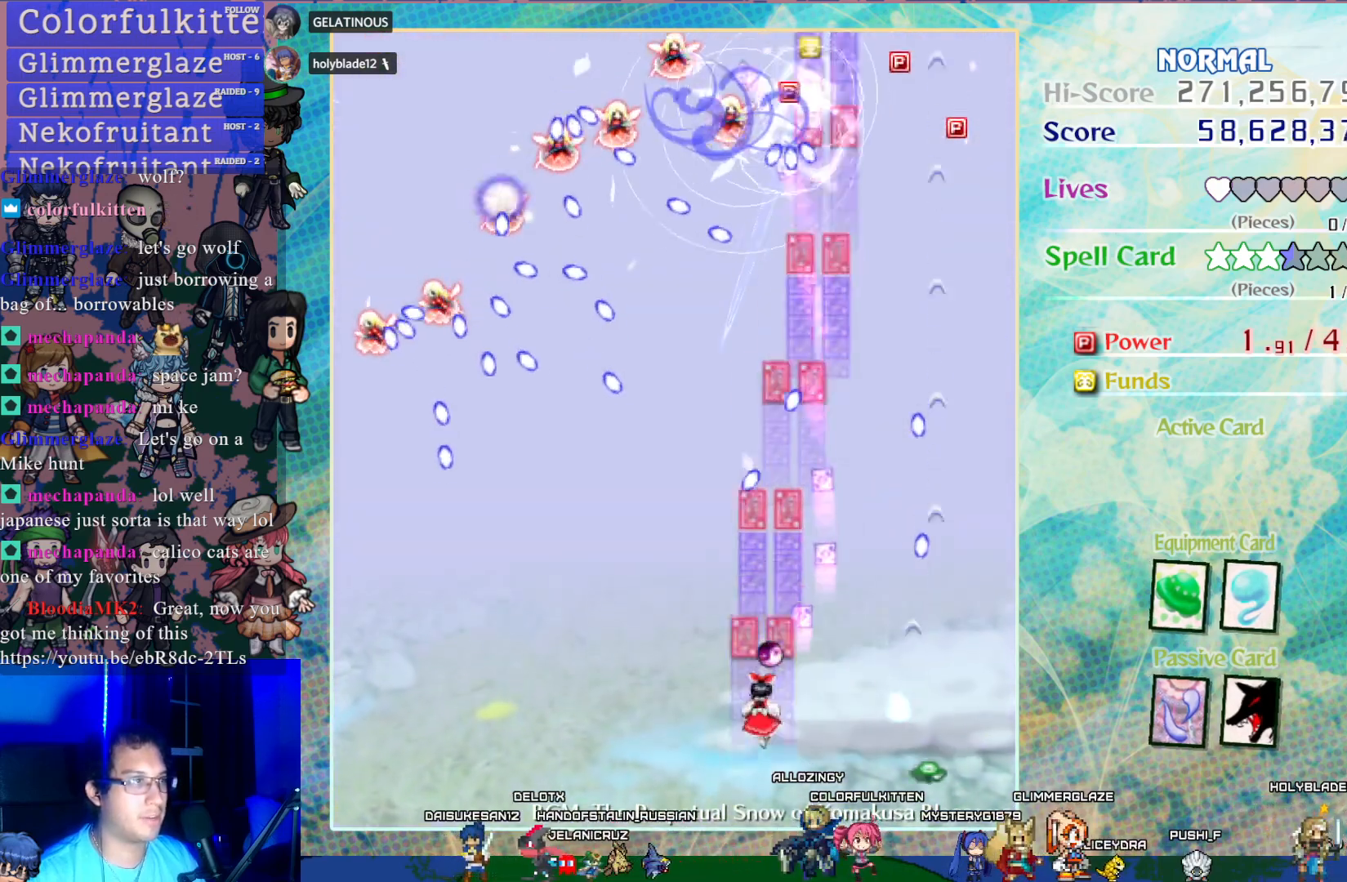
{"buttons": ["CROSS"], "left_stick": "center", "events": [[167, "DPAD_DOWN", "down"], [283, "DPAD_DOWN", "up"]]}
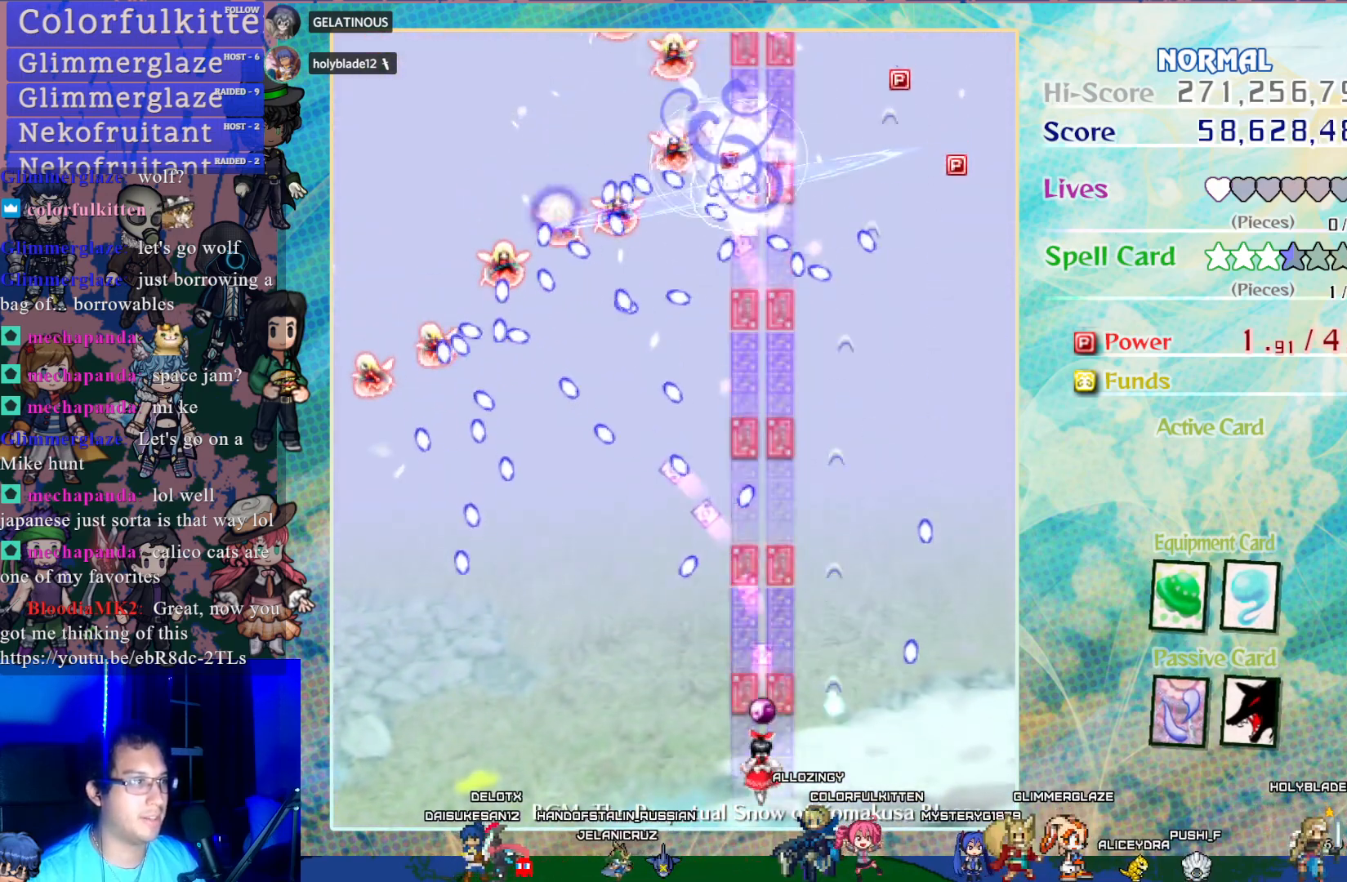
{"buttons": ["CROSS"], "left_stick": "center", "events": [[150, "DPAD_LEFT", "down"], [250, "DPAD_LEFT", "up"]]}
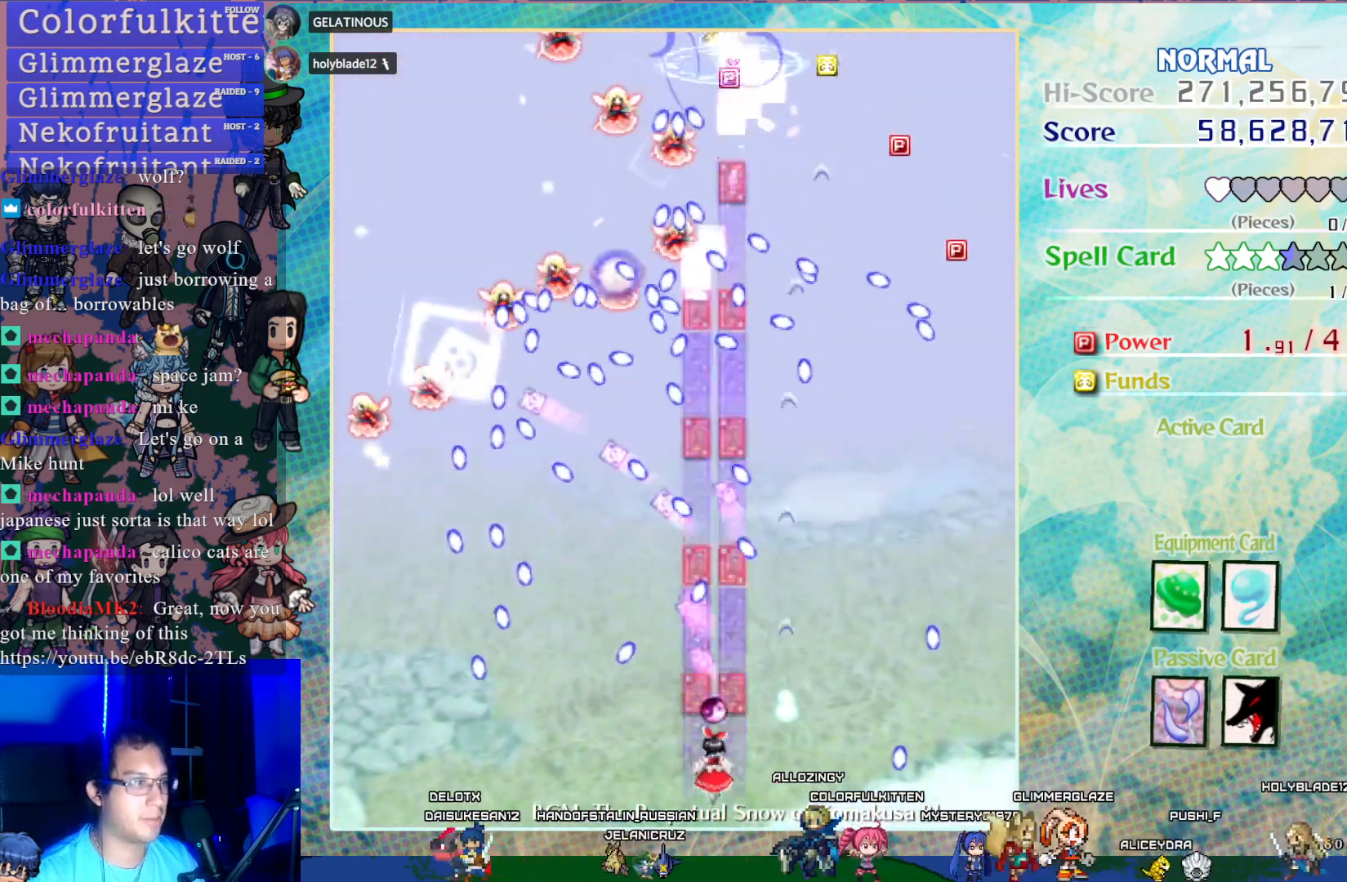
{"buttons": ["CROSS", "DPAD_UP"], "left_stick": "center", "events": [[467, "DPAD_UP", "down"]]}
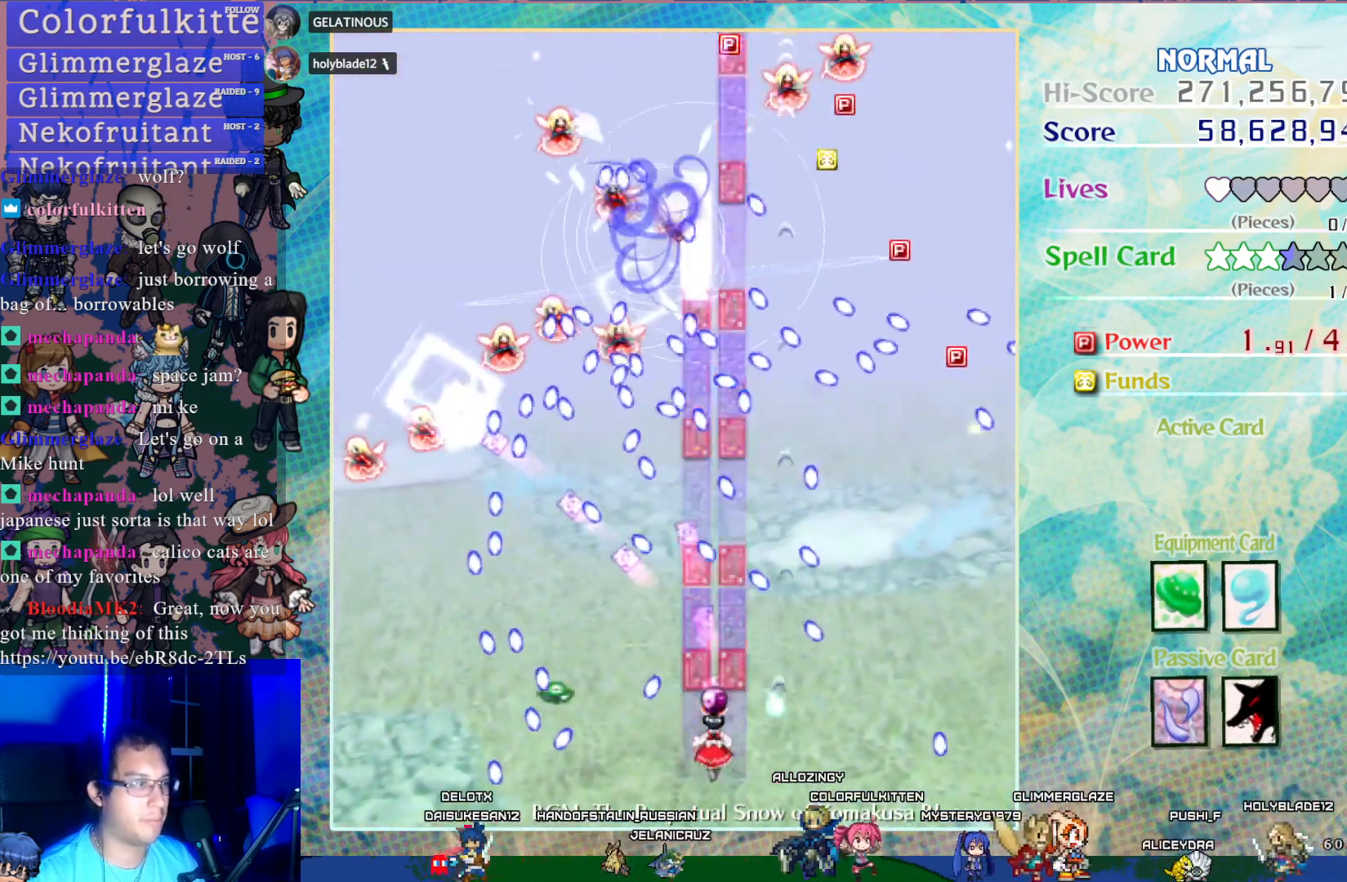
{"buttons": ["CROSS"], "left_stick": "center", "events": [[117, "DPAD_UP", "up"], [333, "DPAD_LEFT", "down"], [417, "DPAD_LEFT", "up"]]}
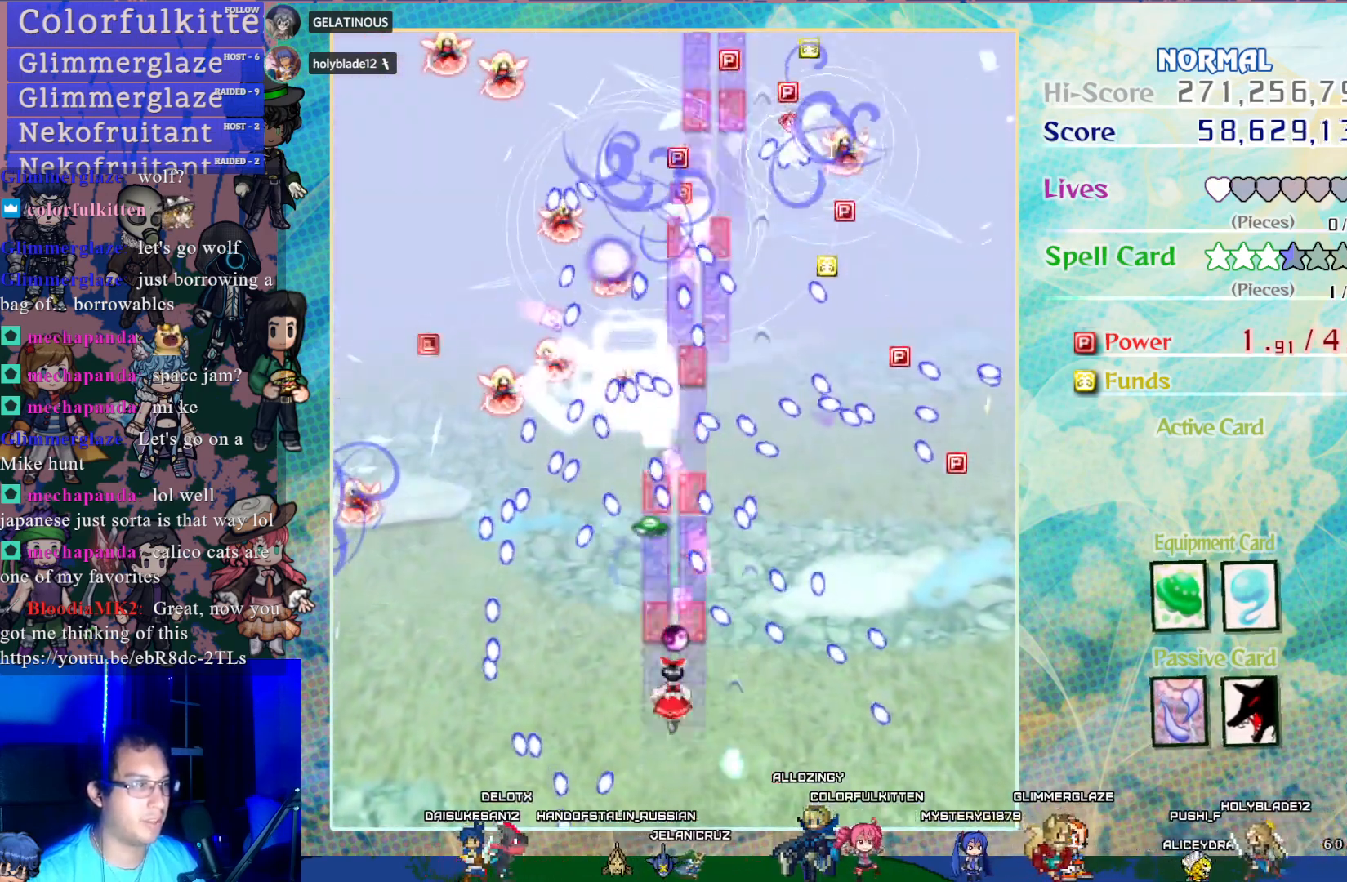
{"buttons": ["CROSS"], "left_stick": "center", "events": [[300, "DPAD_DOWN", "down"], [333, "DPAD_LEFT", "down"], [350, "DPAD_DOWN", "up"], [417, "DPAD_LEFT", "up"]]}
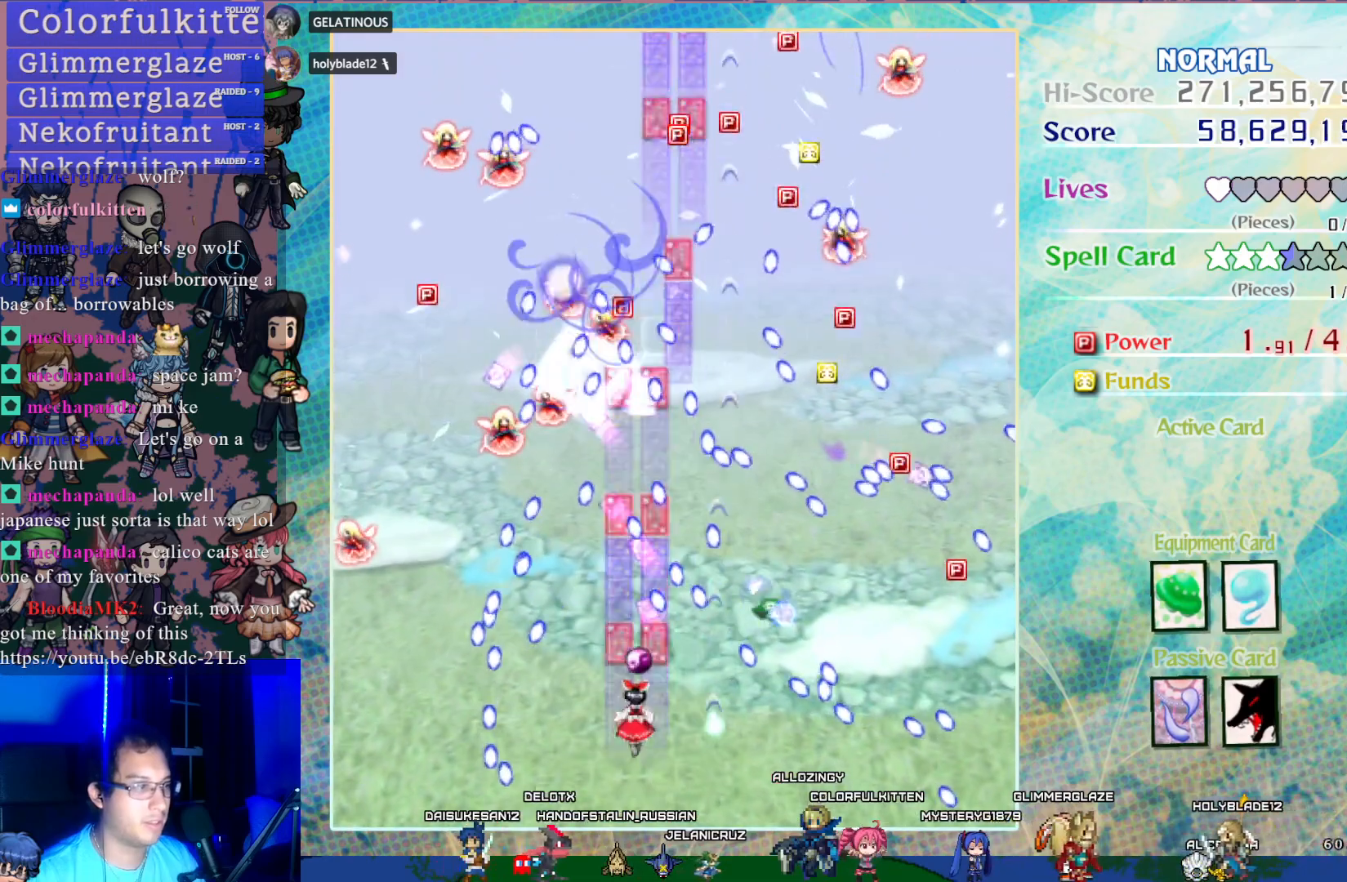
{"buttons": ["CROSS"], "left_stick": "center", "events": [[333, "DPAD_LEFT", "down"], [450, "DPAD_LEFT", "up"]]}
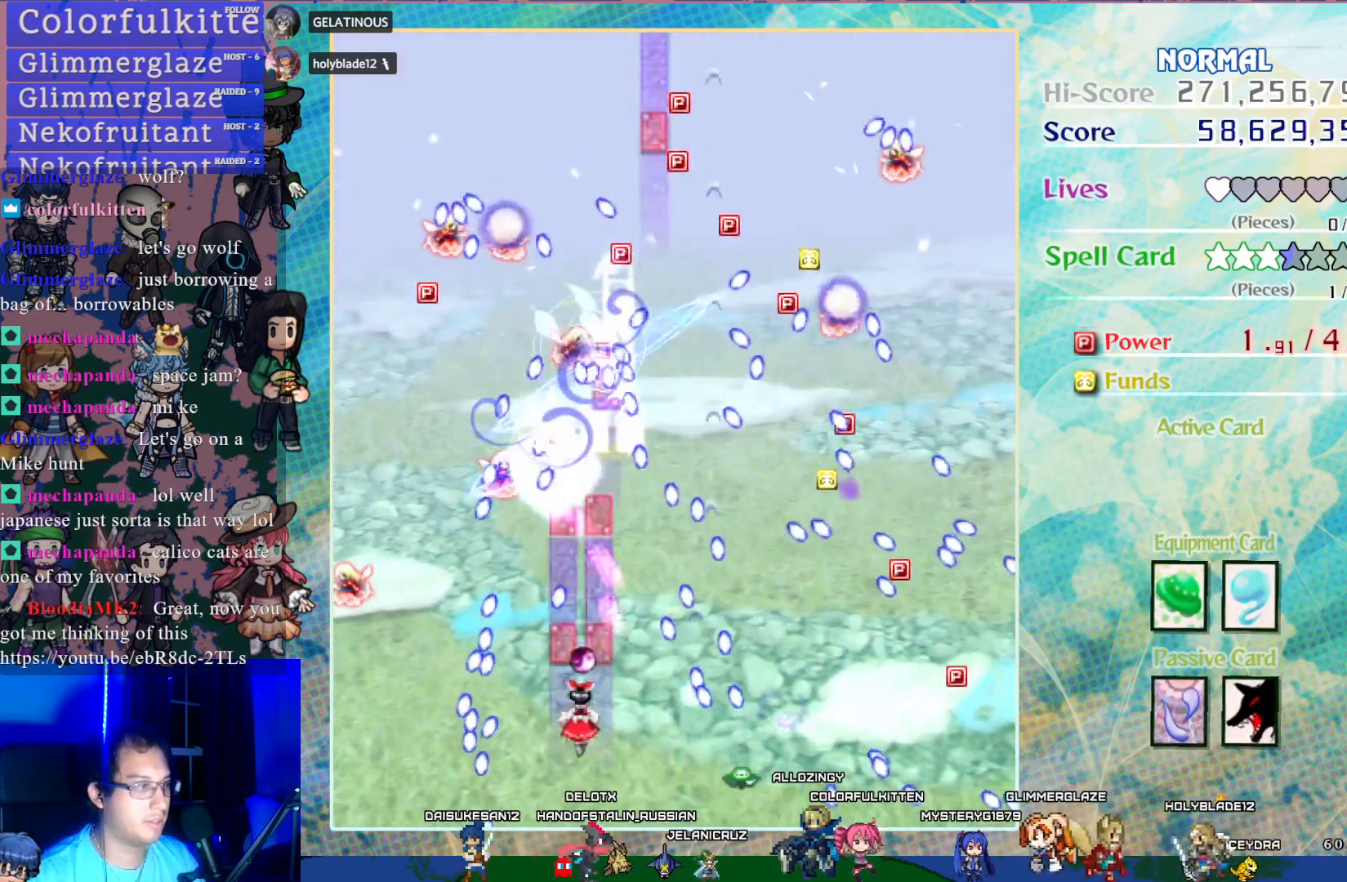
{"buttons": ["CROSS"], "left_stick": "center", "events": [[283, "DPAD_UP", "down"], [400, "DPAD_UP", "up"]]}
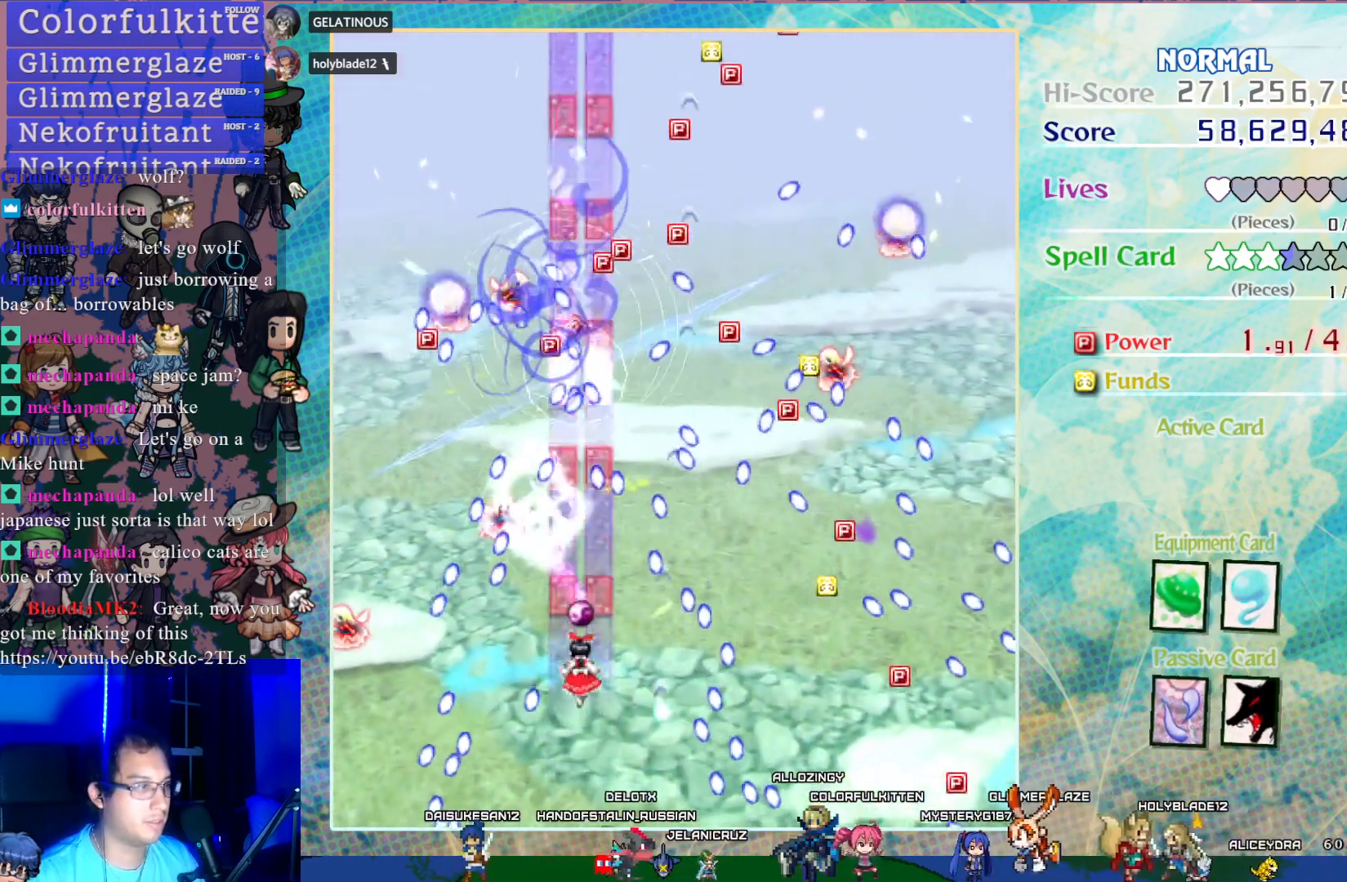
{"buttons": ["CROSS"], "left_stick": "center", "events": [[167, "DPAD_LEFT", "down"], [217, "DPAD_LEFT", "up"]]}
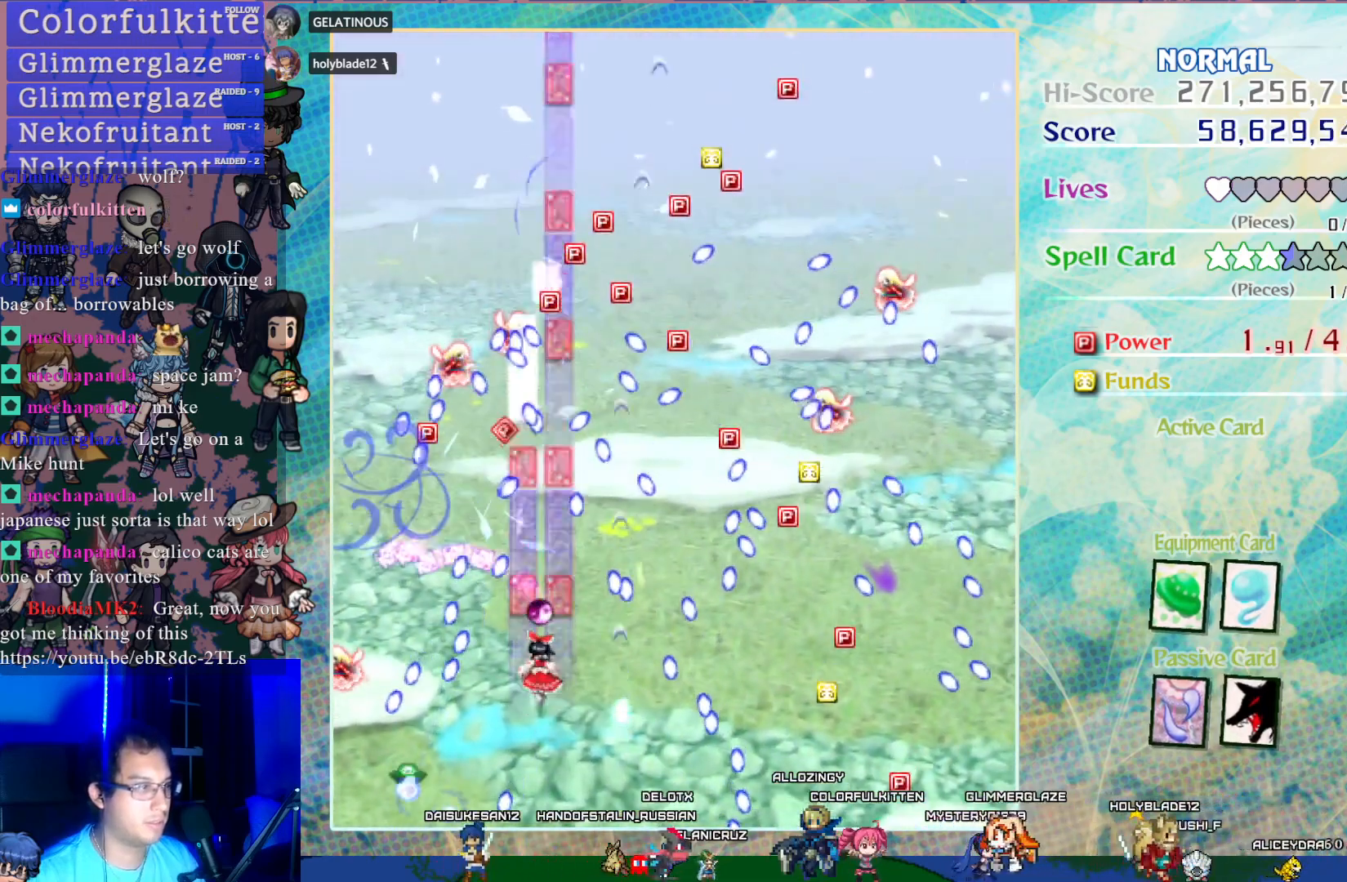
{"buttons": ["CROSS", "DPAD_LEFT"], "left_stick": "center", "events": [[50, "DPAD_UP", "down"], [133, "DPAD_UP", "up"], [500, "DPAD_LEFT", "down"]]}
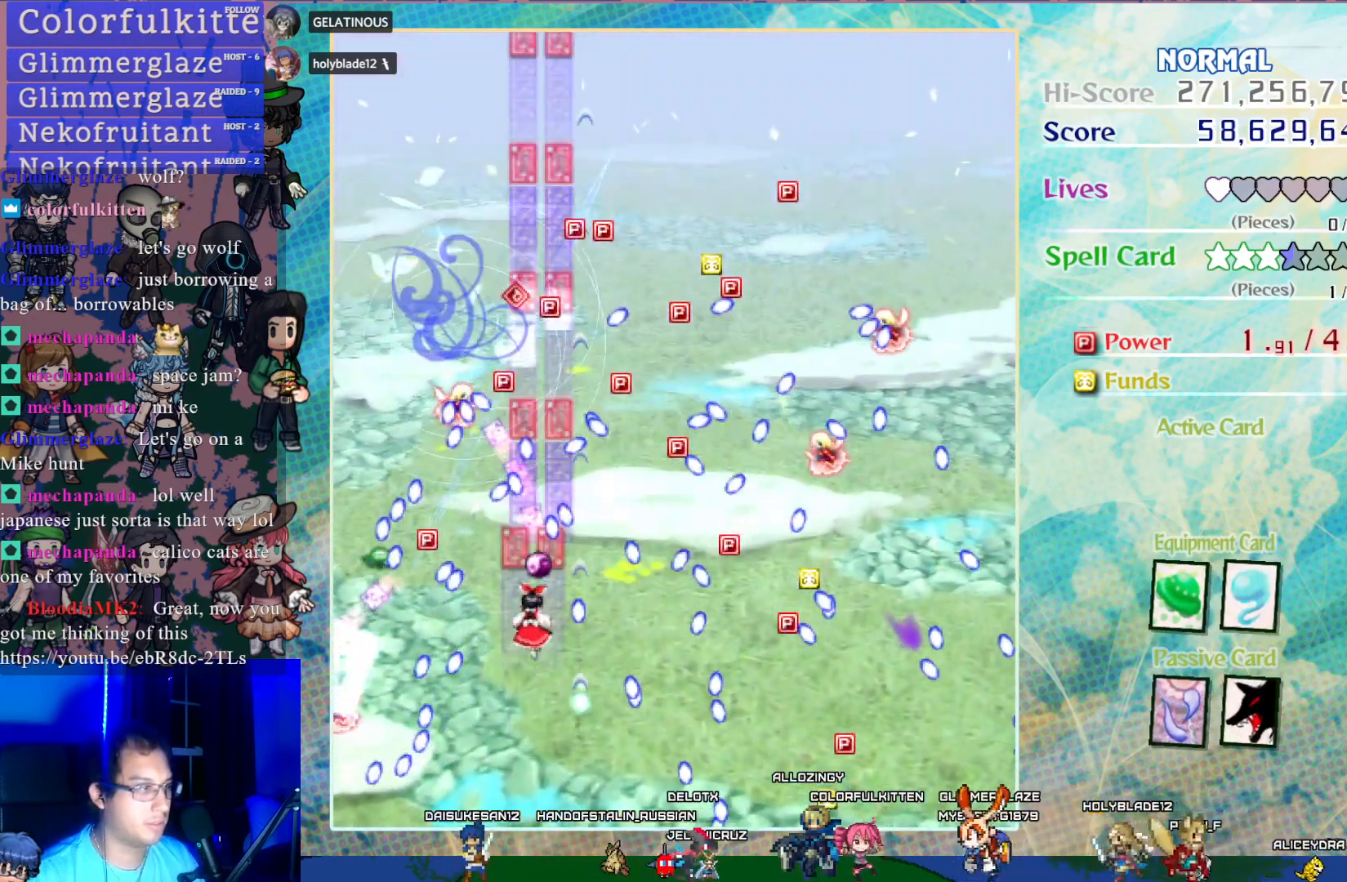
{"buttons": ["CROSS"], "left_stick": "center", "events": [[83, "DPAD_LEFT", "up"]]}
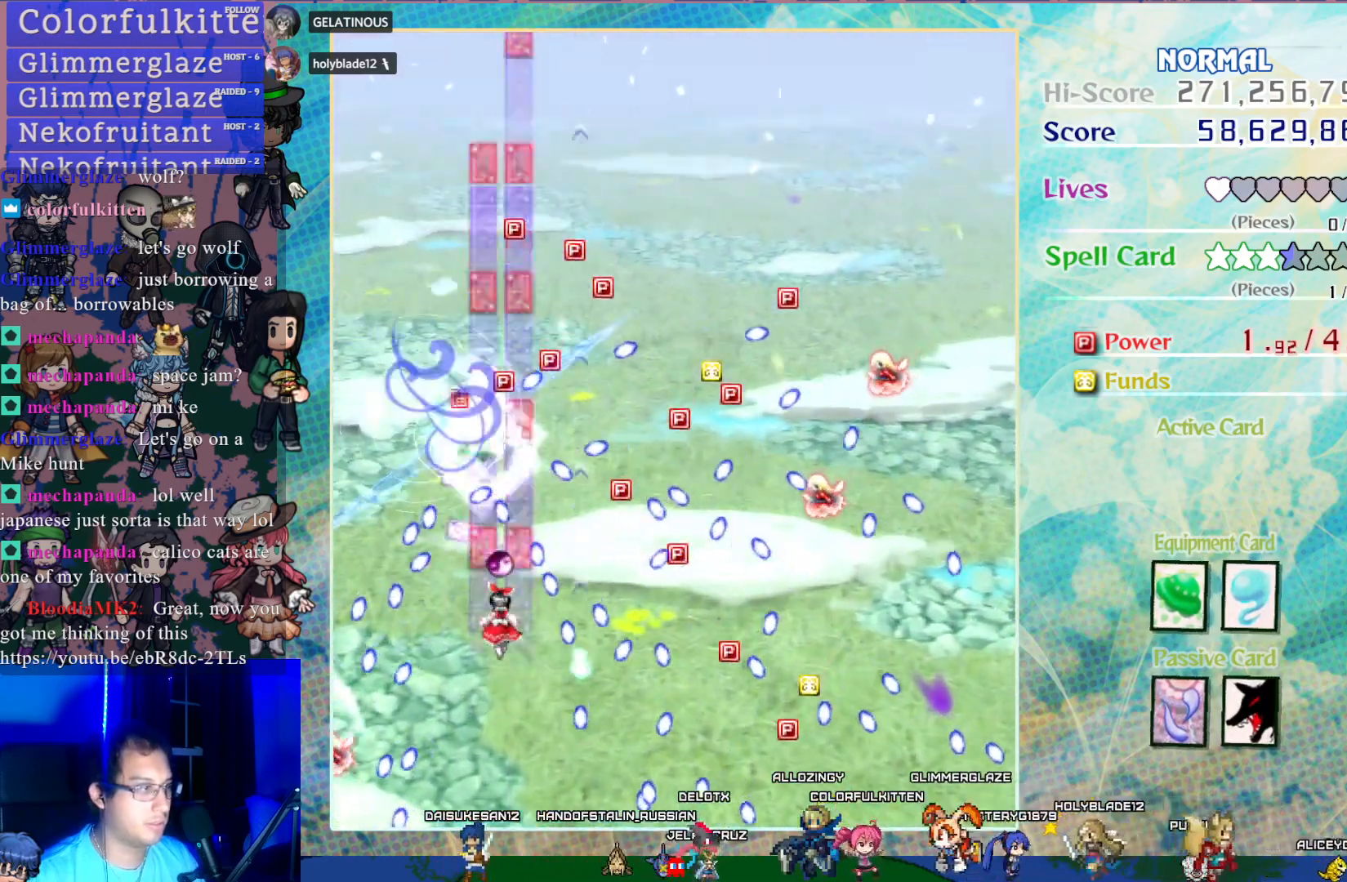
{"buttons": ["CROSS"], "left_stick": "center", "events": []}
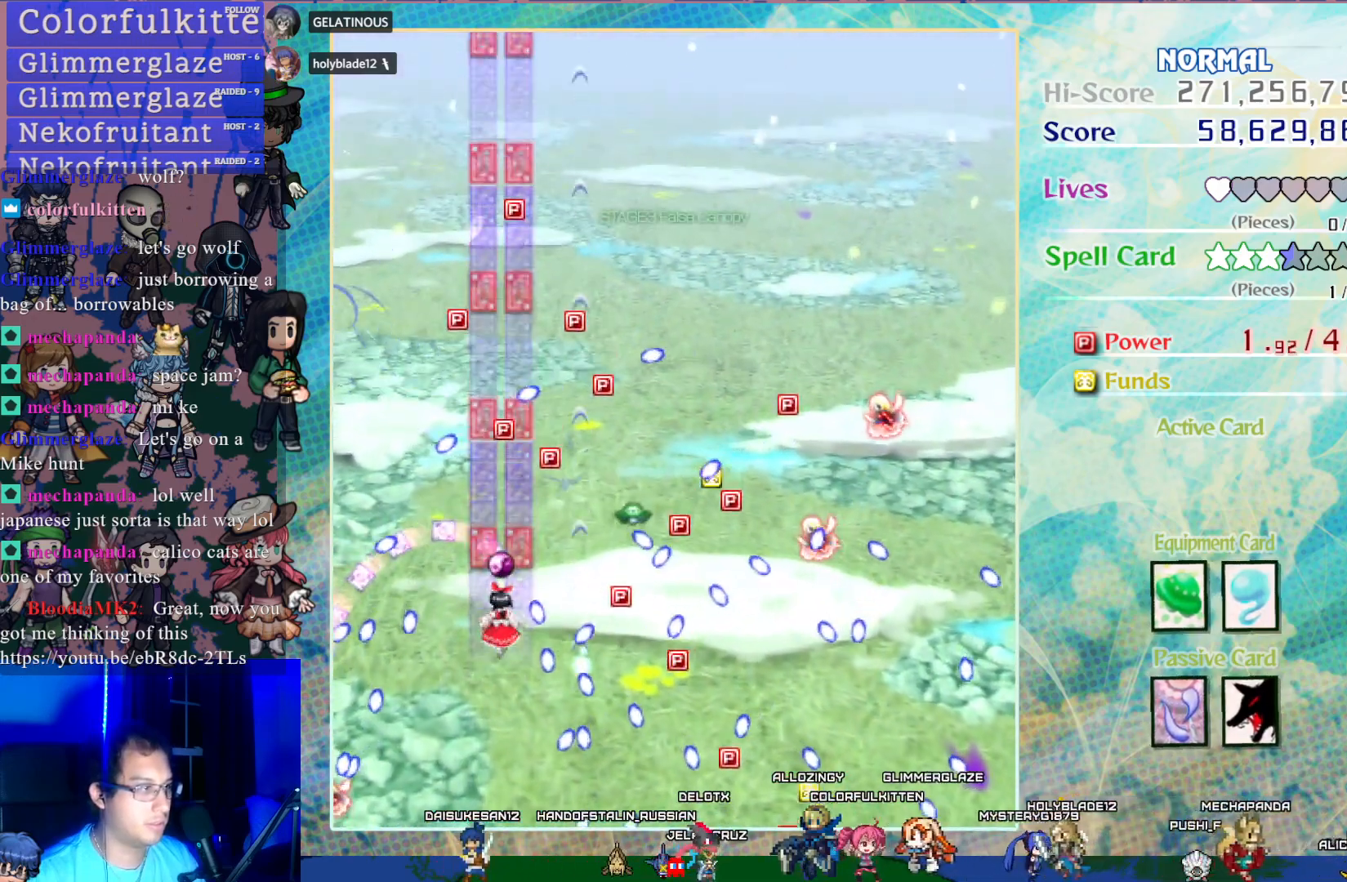
{"buttons": ["CROSS", "DPAD_UP", "DPAD_RIGHT"], "left_stick": "center", "events": [[283, "DPAD_UP", "down"], [467, "DPAD_RIGHT", "down"]]}
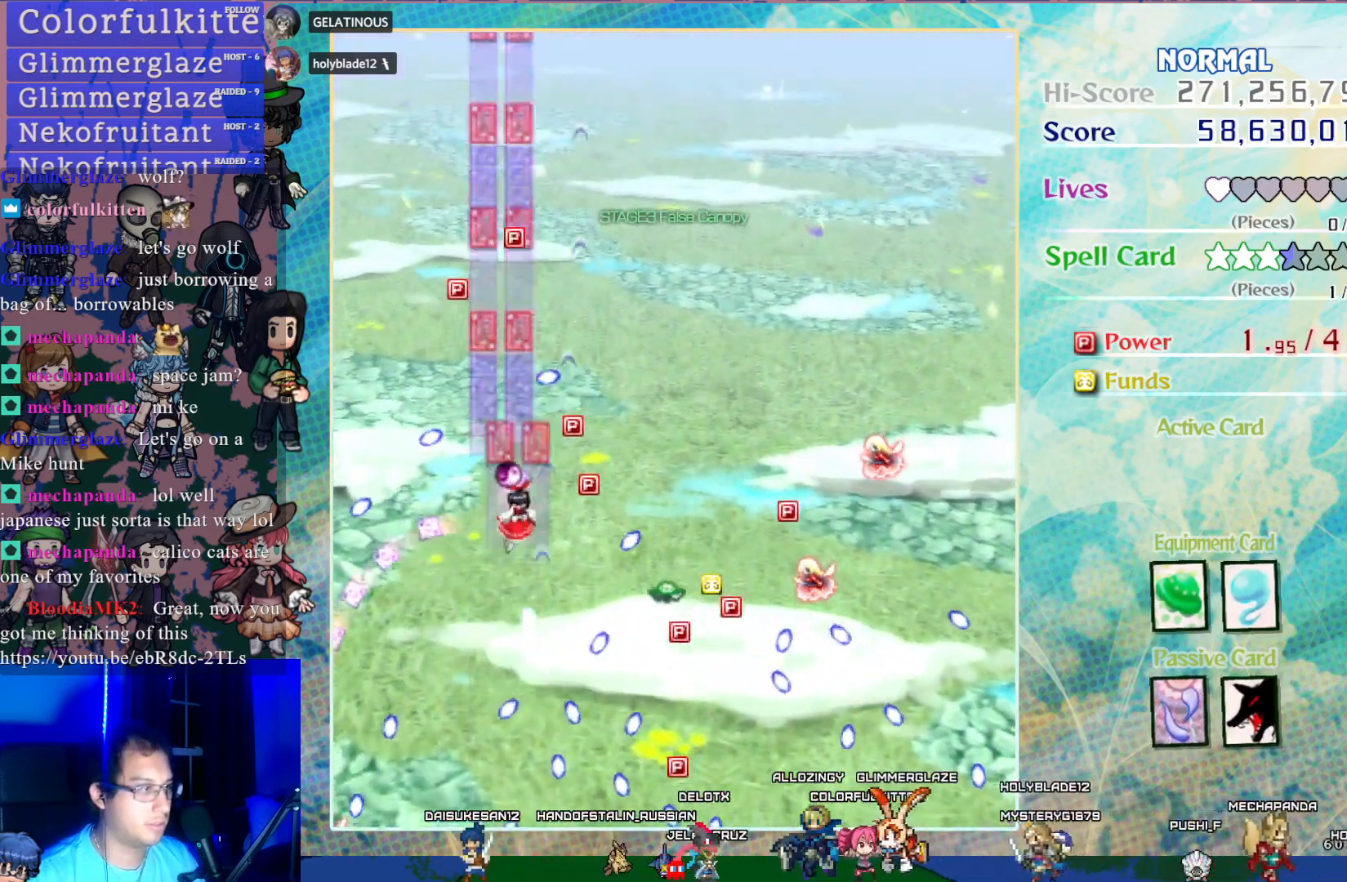
{"buttons": ["CROSS", "DPAD_UP"], "left_stick": "center", "events": [[200, "DPAD_RIGHT", "up"]]}
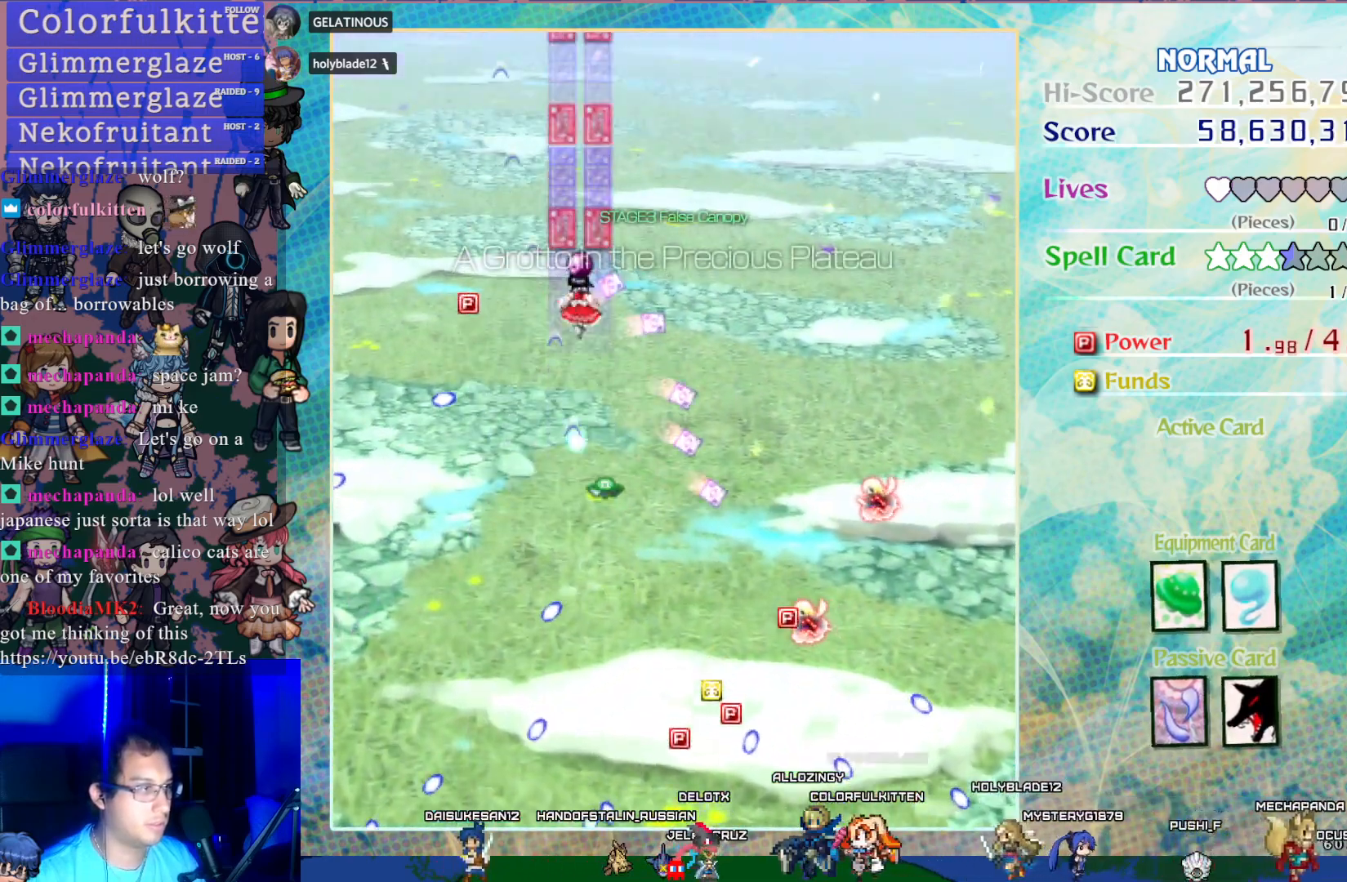
{"buttons": ["CROSS", "DPAD_DOWN"], "left_stick": "center", "events": [[167, "DPAD_UP", "up"], [233, "DPAD_DOWN", "down"]]}
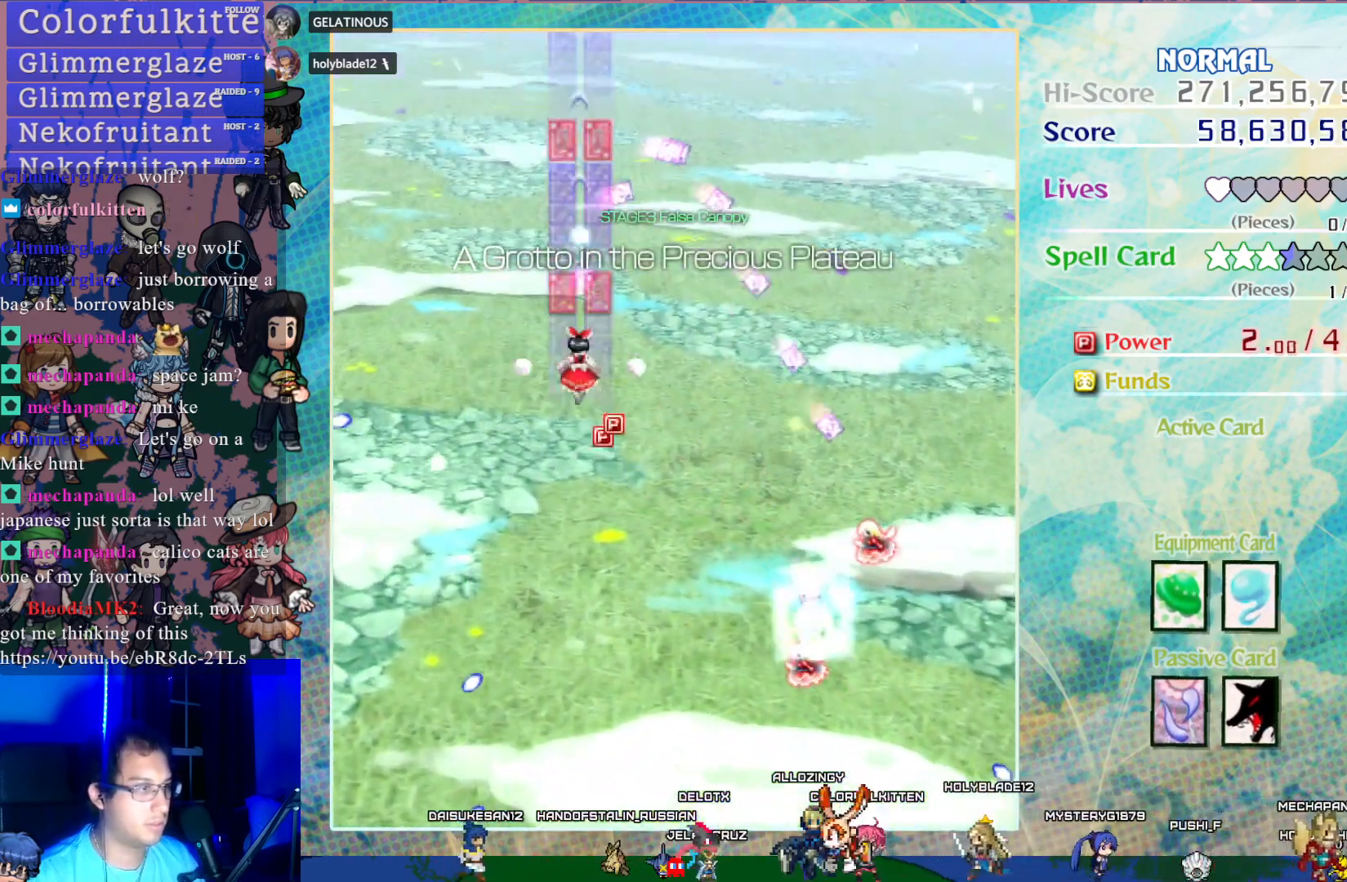
{"buttons": ["CROSS", "DPAD_DOWN"], "left_stick": "center", "events": [[117, "DPAD_RIGHT", "down"], [317, "DPAD_RIGHT", "up"]]}
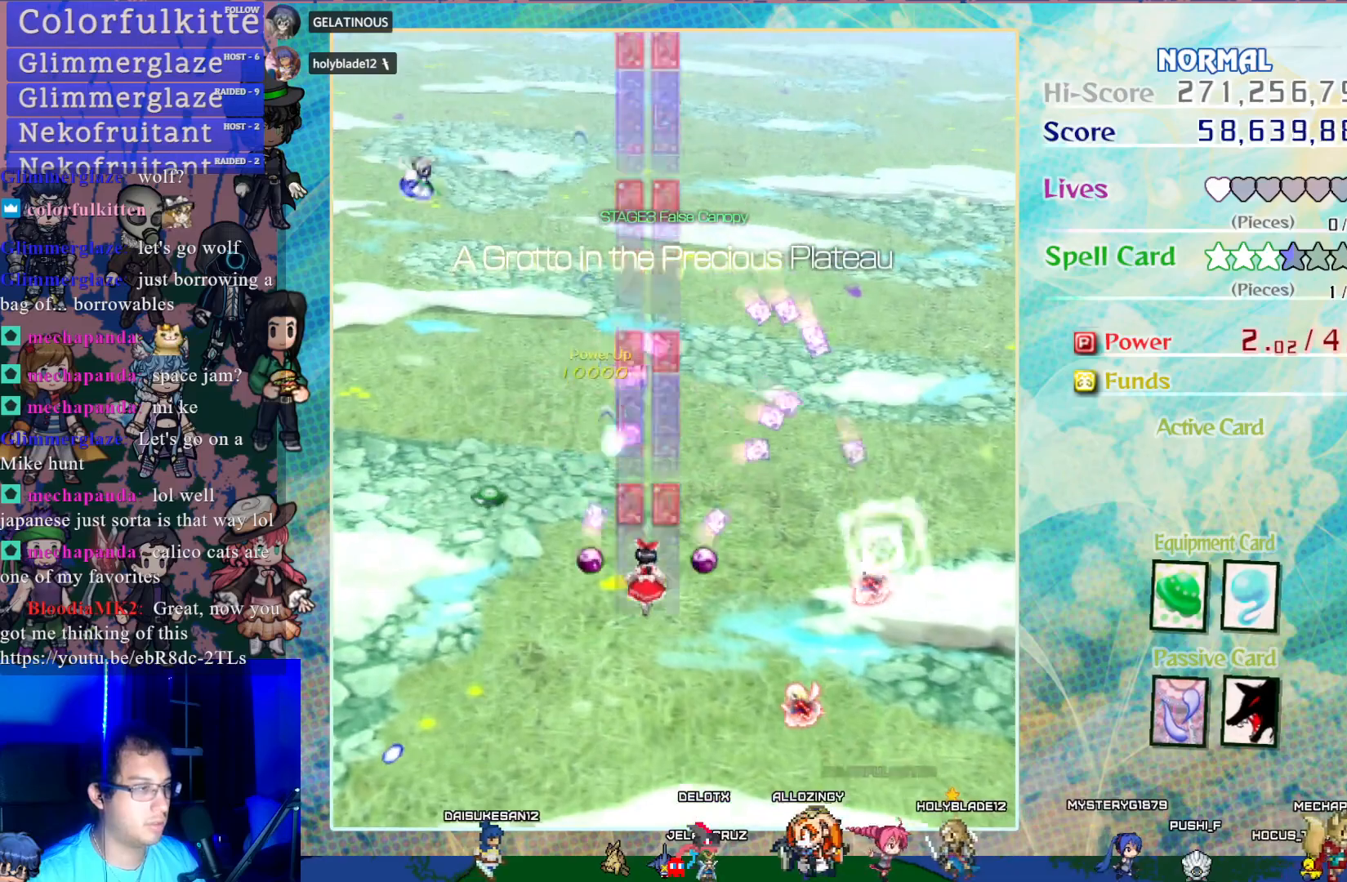
{"buttons": ["CROSS", "DPAD_DOWN", "DPAD_RIGHT"], "left_stick": "center", "events": [[100, "DPAD_RIGHT", "down"], [200, "DPAD_RIGHT", "up"], [467, "DPAD_RIGHT", "down"]]}
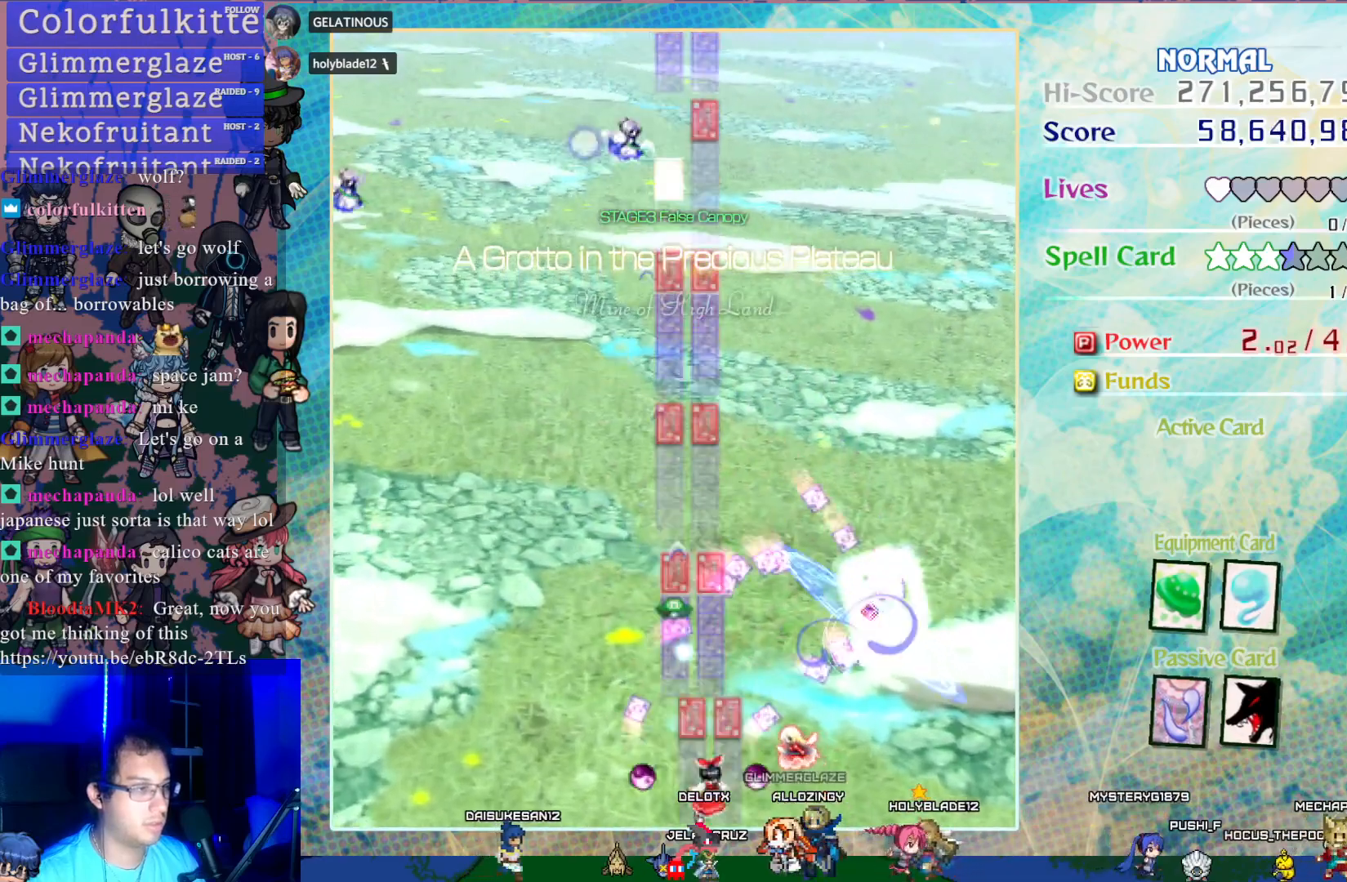
{"buttons": ["CROSS"], "left_stick": "center", "events": [[183, "DPAD_RIGHT", "up"], [217, "DPAD_DOWN", "up"], [300, "DPAD_LEFT", "down"], [483, "DPAD_LEFT", "up"]]}
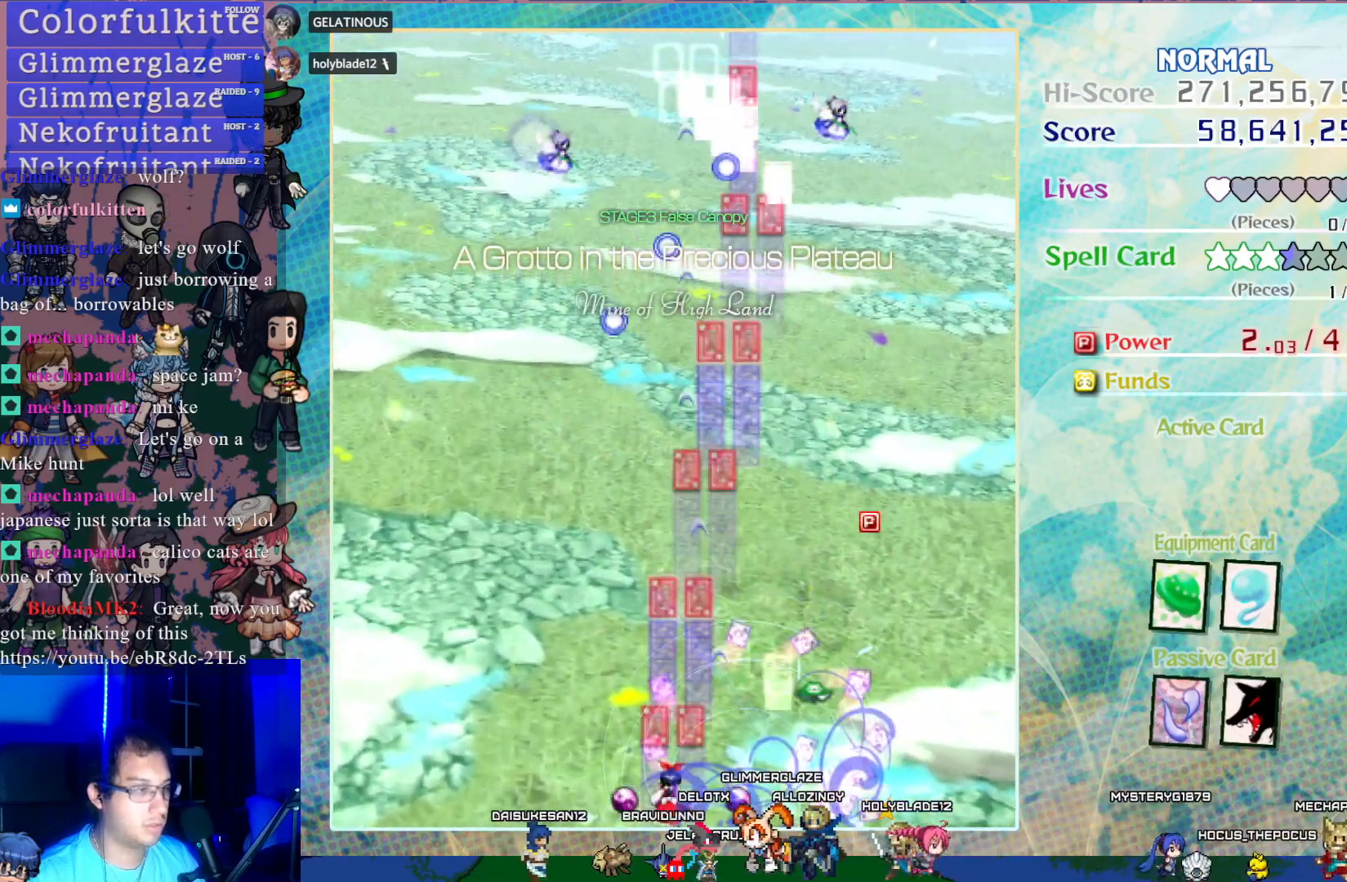
{"buttons": ["CROSS", "DPAD_RIGHT"], "left_stick": "center", "events": [[67, "DPAD_RIGHT", "down"], [83, "DPAD_UP", "down"], [233, "DPAD_RIGHT", "up"], [383, "DPAD_RIGHT", "down"], [383, "DPAD_UP", "up"]]}
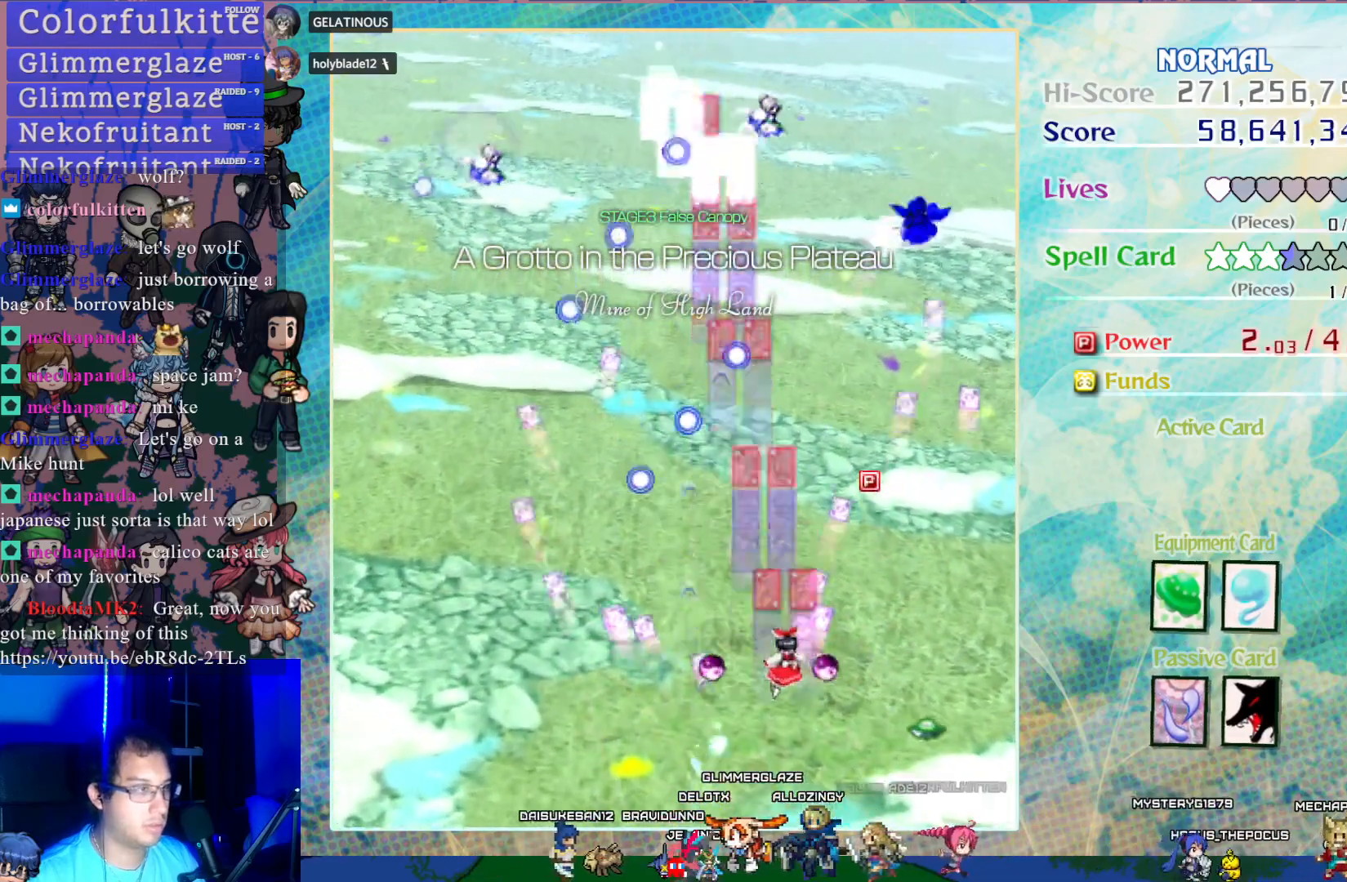
{"buttons": ["CROSS"], "left_stick": "center", "events": [[17, "DPAD_UP", "down"], [83, "DPAD_RIGHT", "up"], [233, "DPAD_UP", "up"]]}
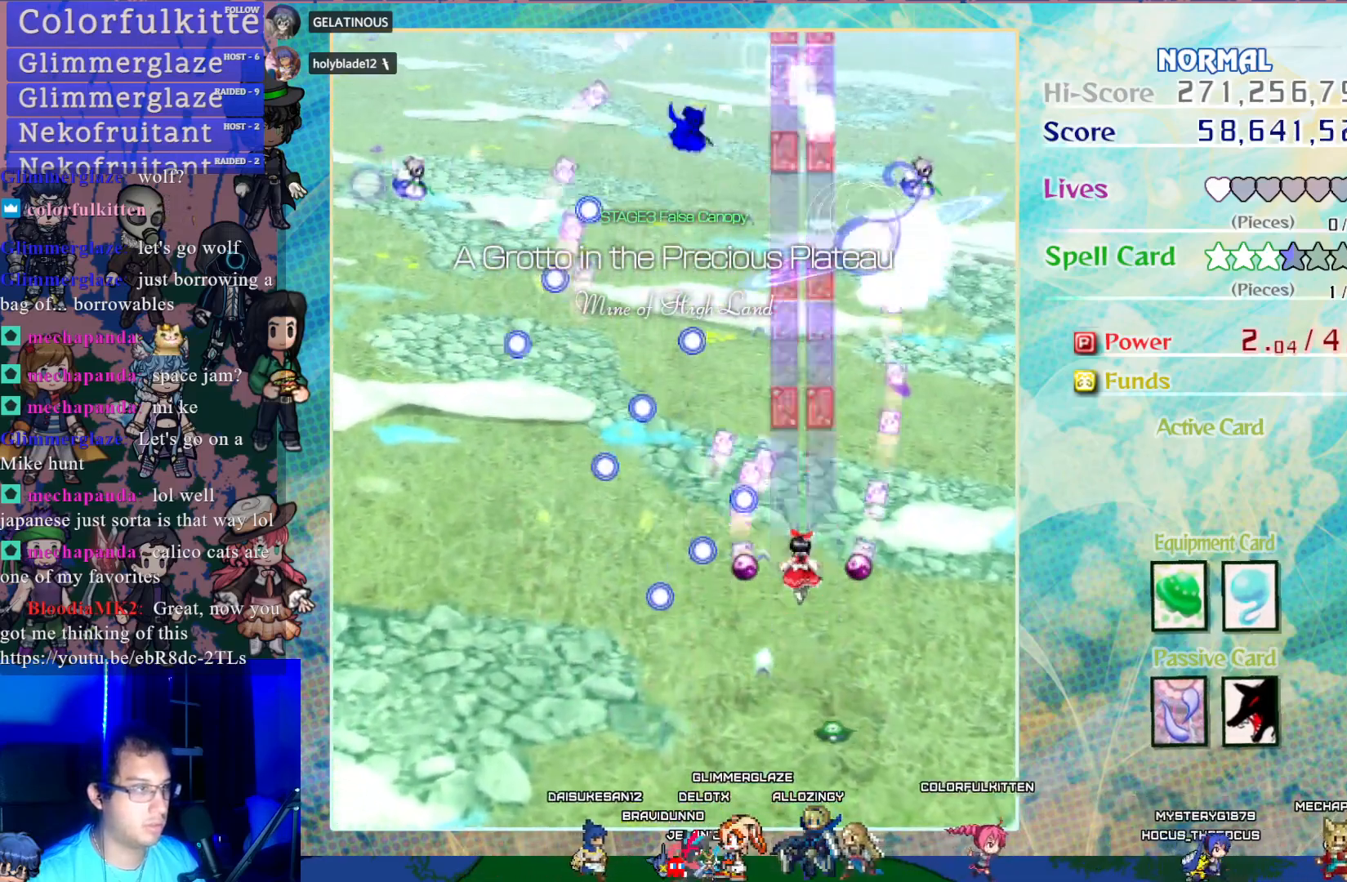
{"buttons": ["CROSS"], "left_stick": "center", "events": [[183, "DPAD_UP", "down"], [283, "DPAD_UP", "up"]]}
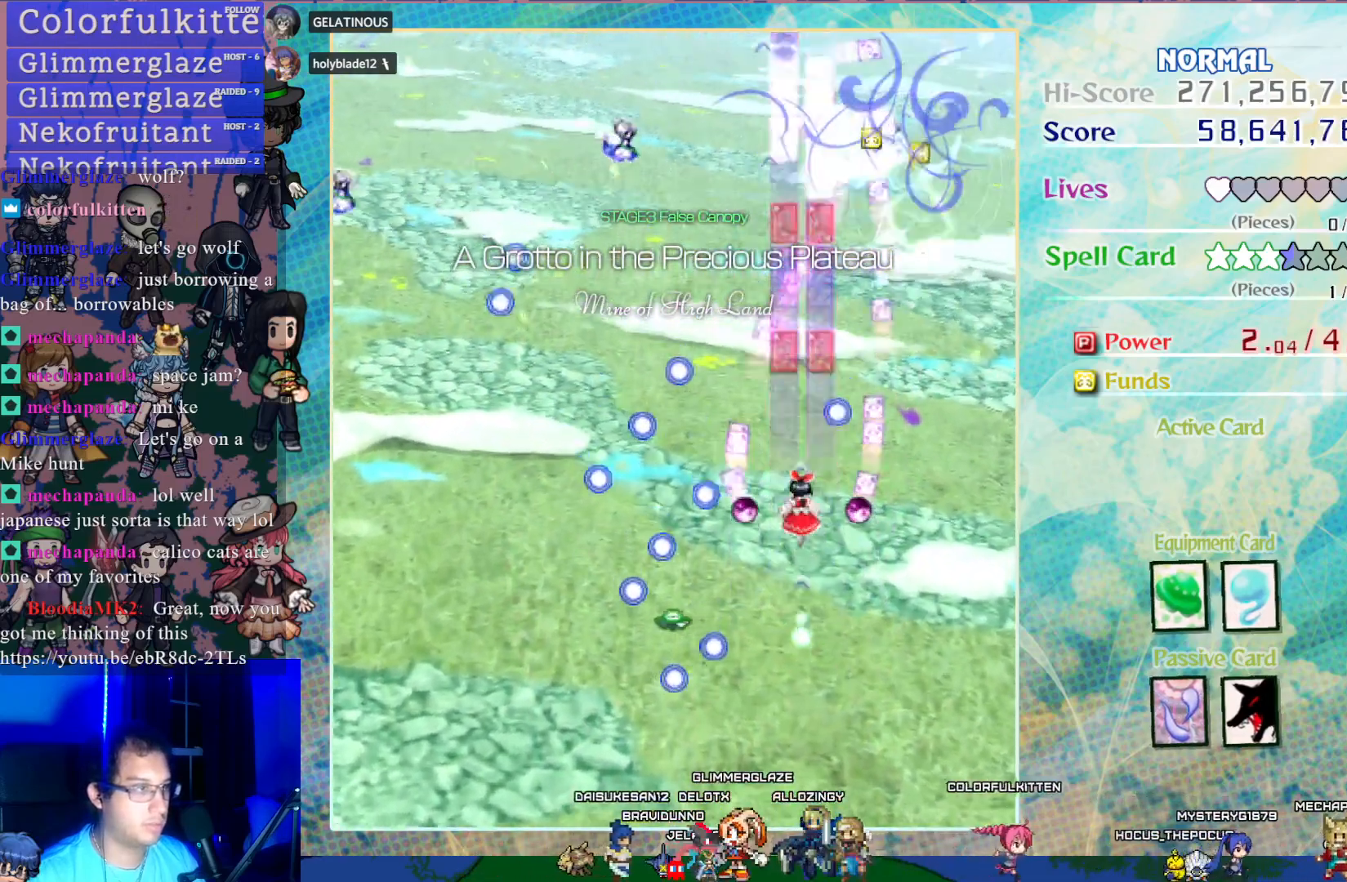
{"buttons": ["CROSS"], "left_stick": "center", "events": [[100, "DPAD_LEFT", "down"], [133, "DPAD_UP", "down"], [167, "DPAD_LEFT", "up"], [250, "DPAD_UP", "up"]]}
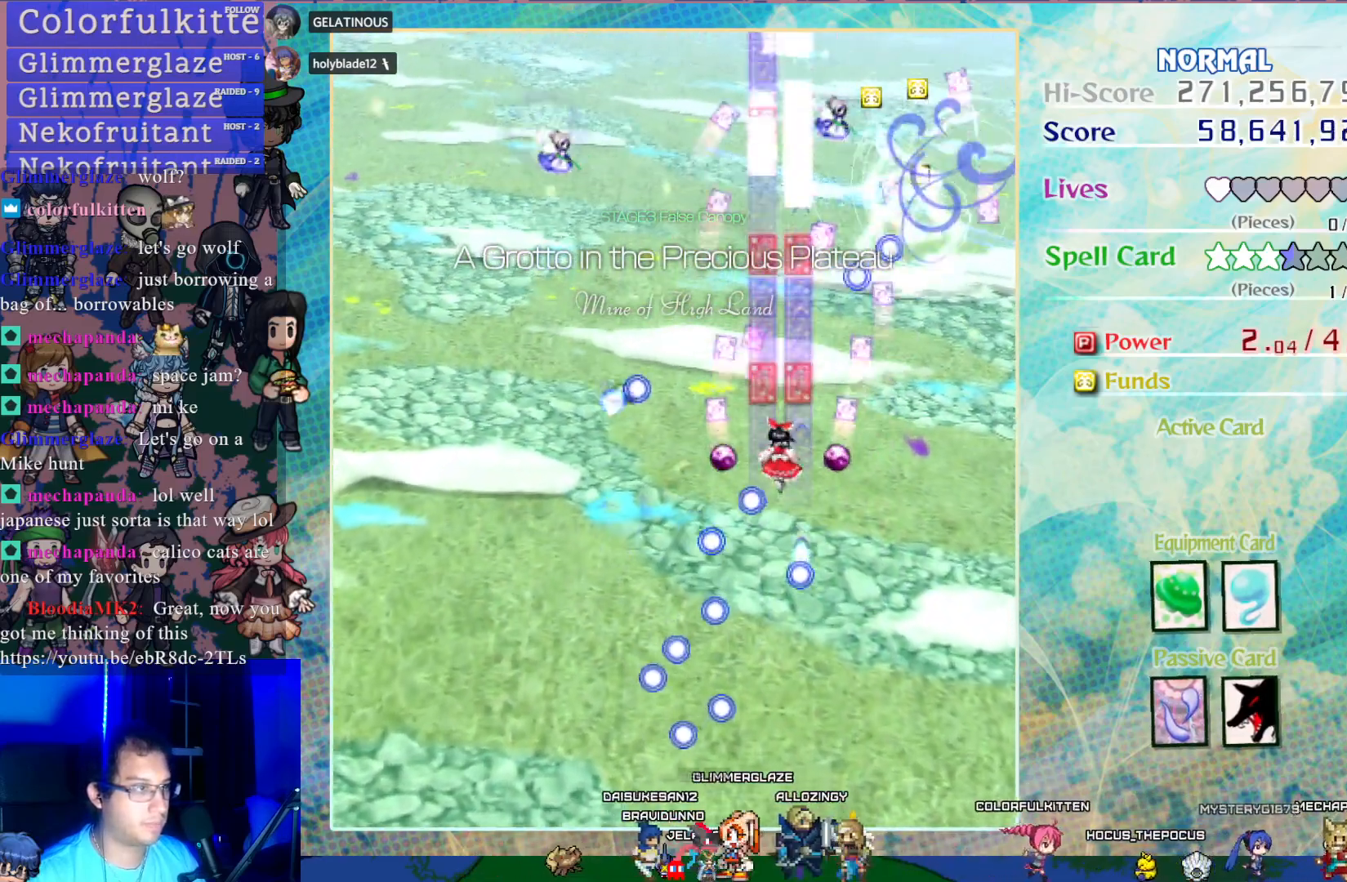
{"buttons": ["CROSS"], "left_stick": "center", "events": [[233, "DPAD_UP", "down"], [333, "DPAD_LEFT", "down"], [383, "DPAD_UP", "up"], [417, "DPAD_LEFT", "up"]]}
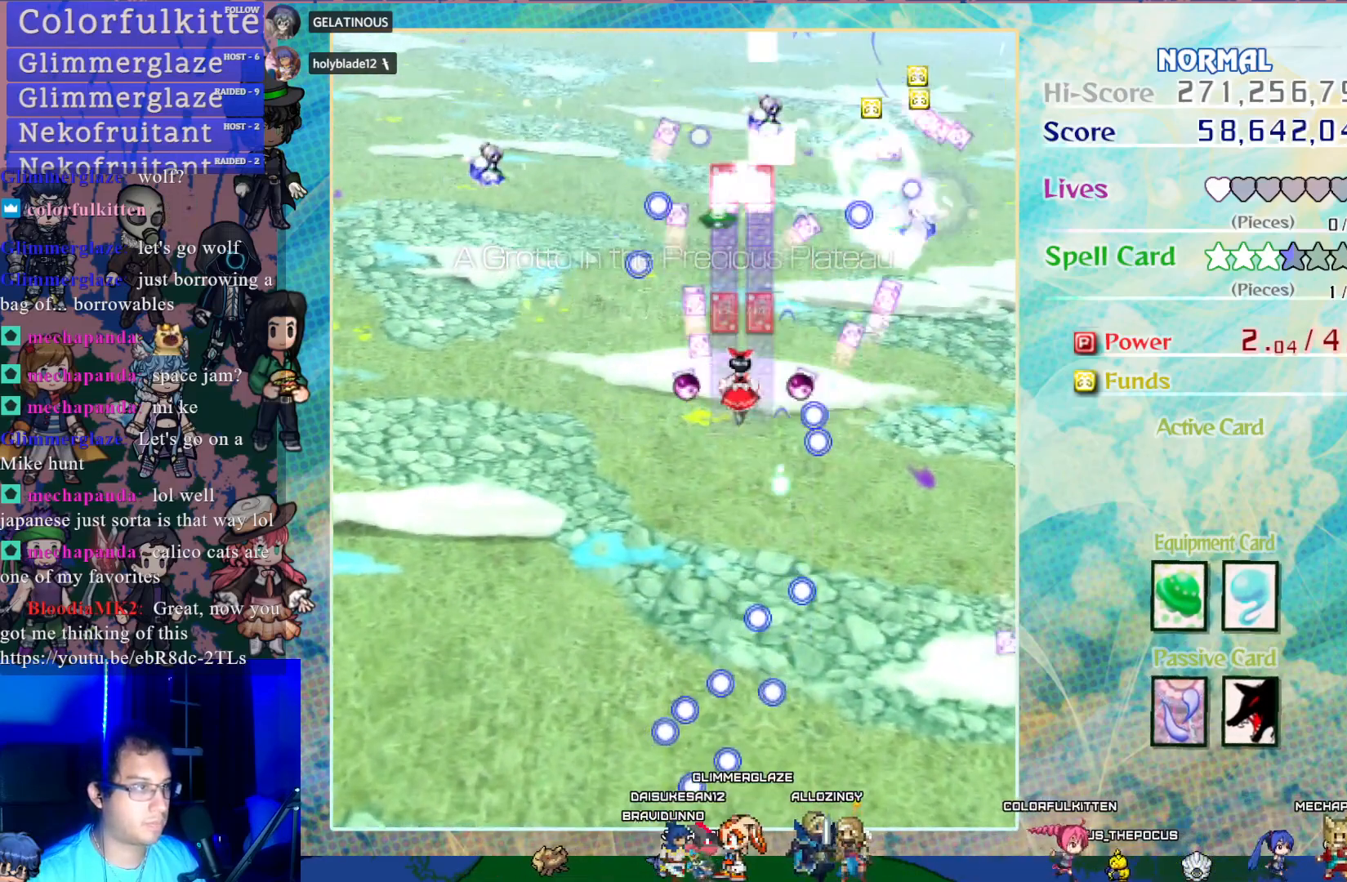
{"buttons": ["CROSS"], "left_stick": "center", "events": [[17, "DPAD_LEFT", "down"], [67, "DPAD_LEFT", "up"], [200, "DPAD_DOWN", "down"], [333, "DPAD_DOWN", "up"], [350, "DPAD_LEFT", "down"], [467, "DPAD_LEFT", "up"]]}
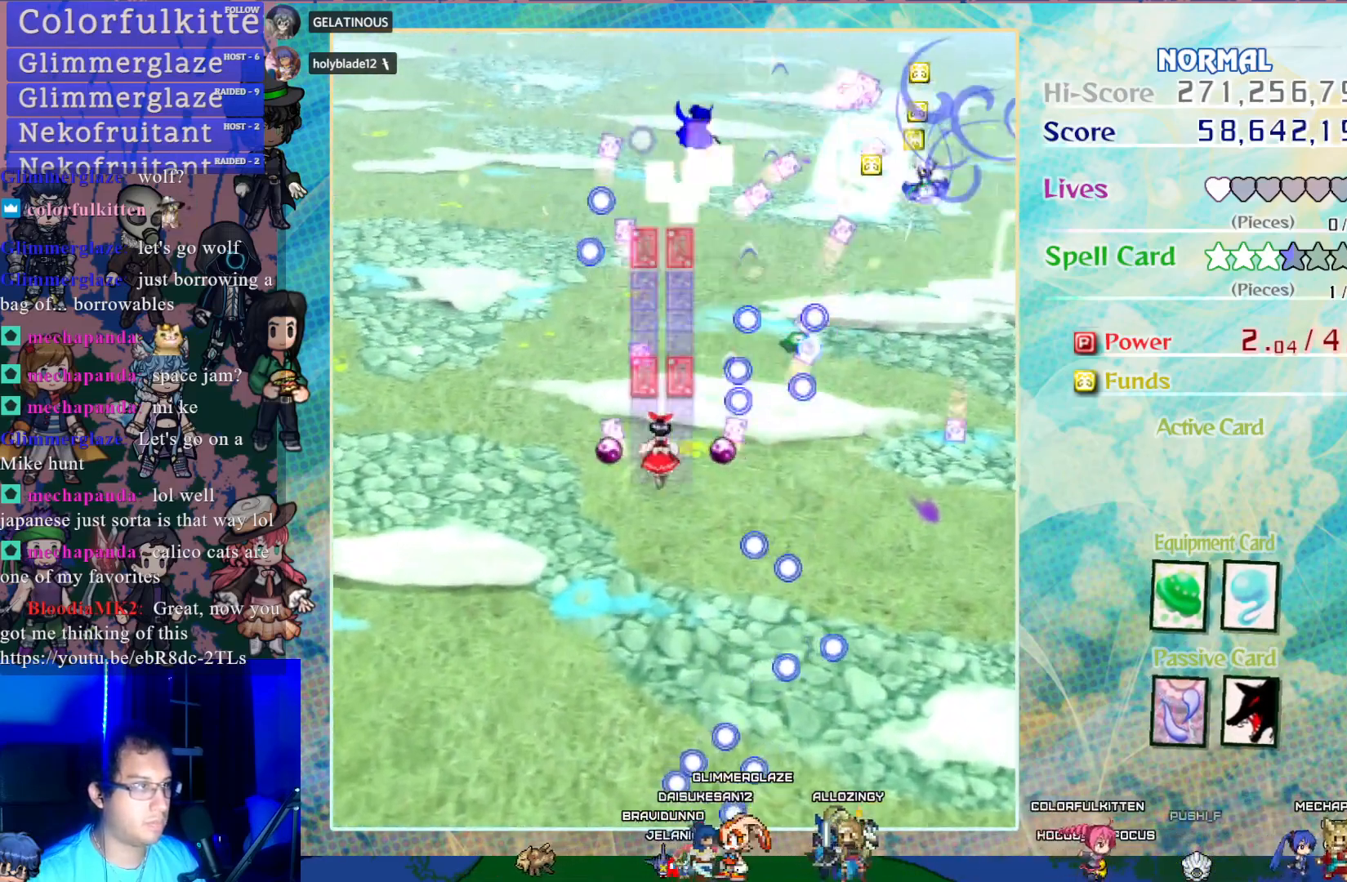
{"buttons": ["CROSS", "DPAD_LEFT"], "left_stick": "center", "events": [[250, "DPAD_DOWN", "down"], [317, "DPAD_DOWN", "up"], [500, "DPAD_LEFT", "down"]]}
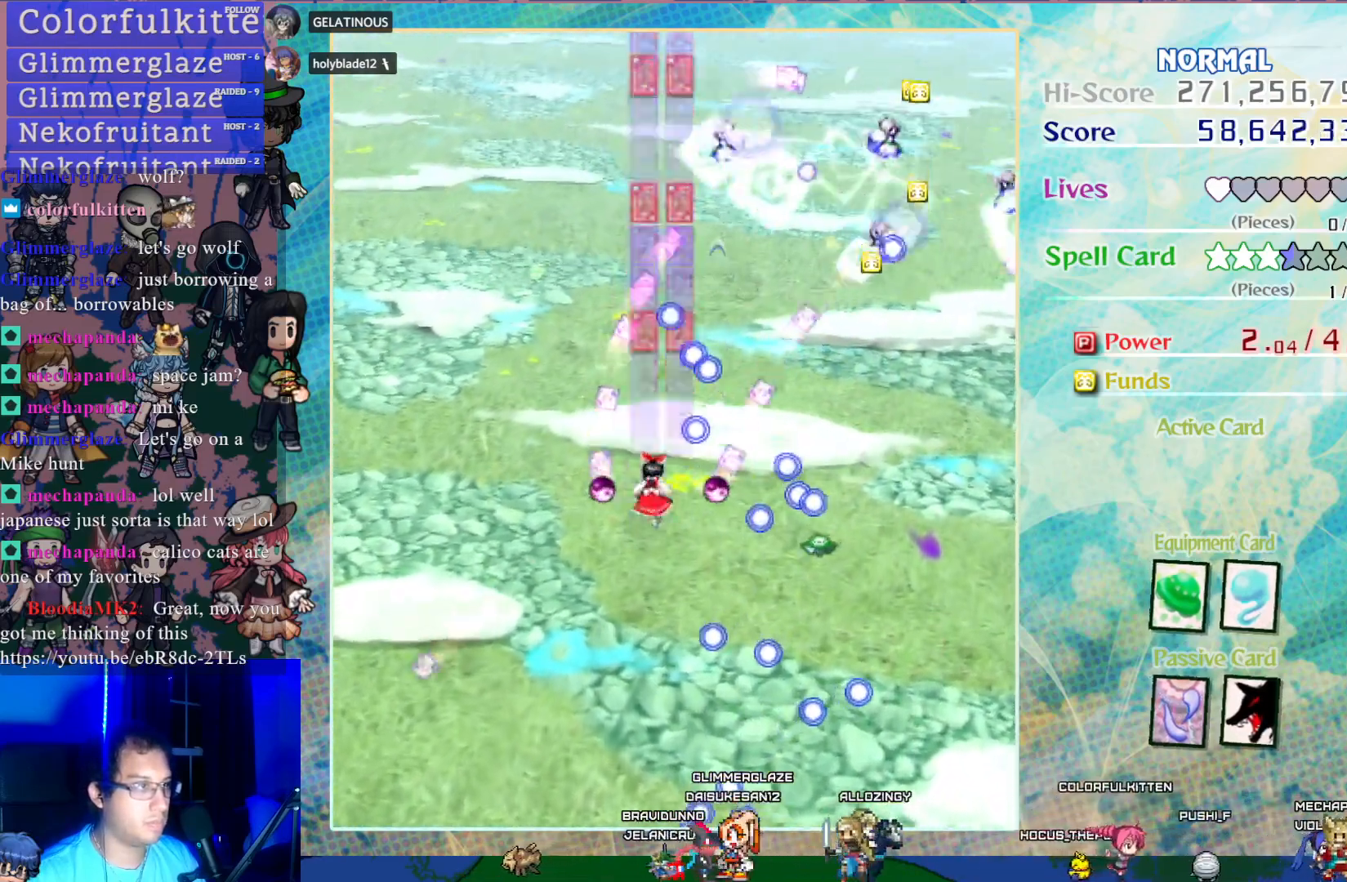
{"buttons": ["CROSS"], "left_stick": "center", "events": [[167, "DPAD_LEFT", "up"], [267, "DPAD_UP", "down"], [400, "DPAD_UP", "up"]]}
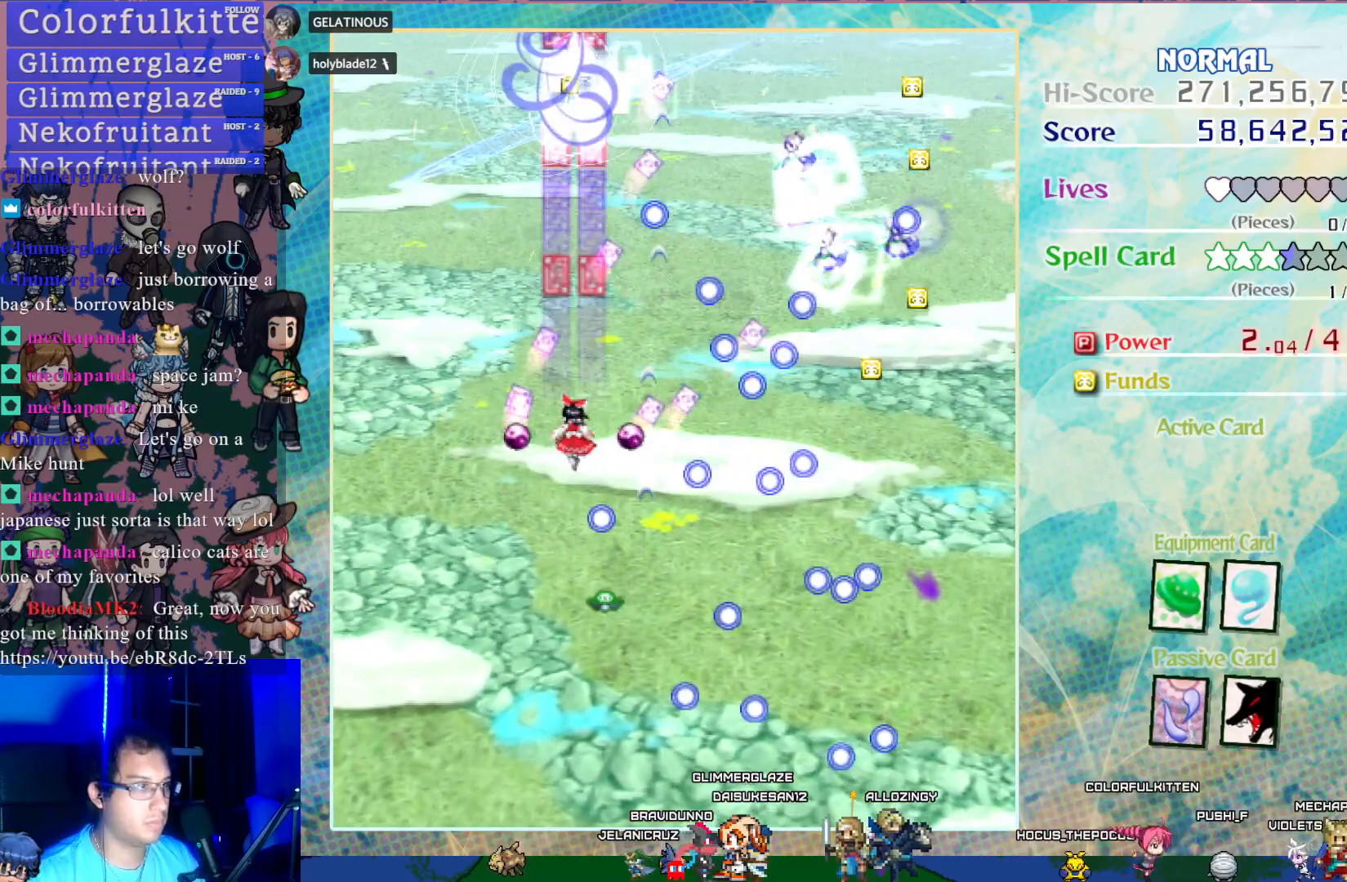
{"buttons": ["CROSS"], "left_stick": "center", "events": [[233, "DPAD_LEFT", "down"], [333, "DPAD_LEFT", "up"]]}
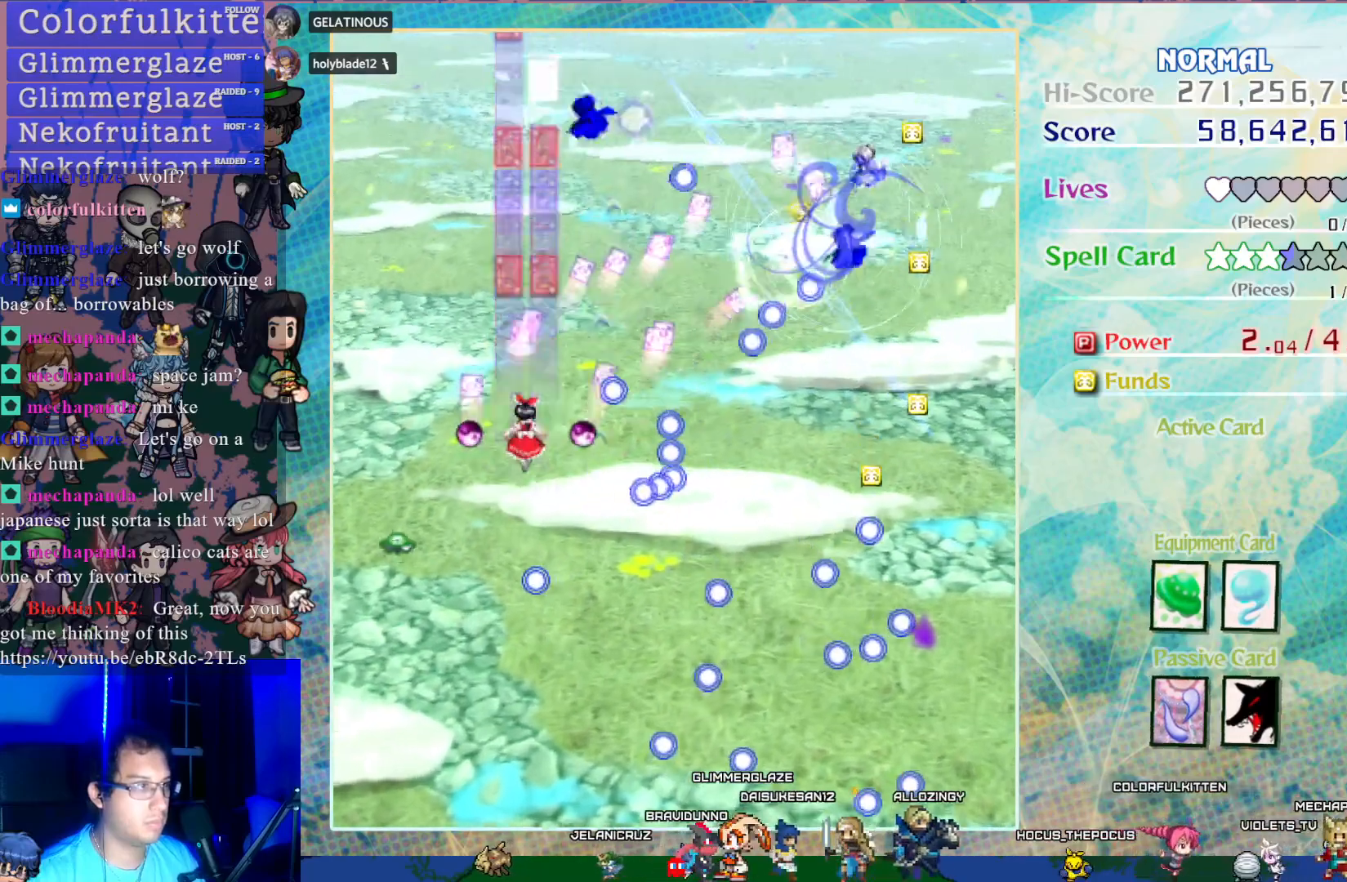
{"buttons": ["CROSS", "DPAD_DOWN", "DPAD_LEFT"], "left_stick": "center", "events": [[433, "DPAD_LEFT", "down"], [467, "DPAD_DOWN", "down"]]}
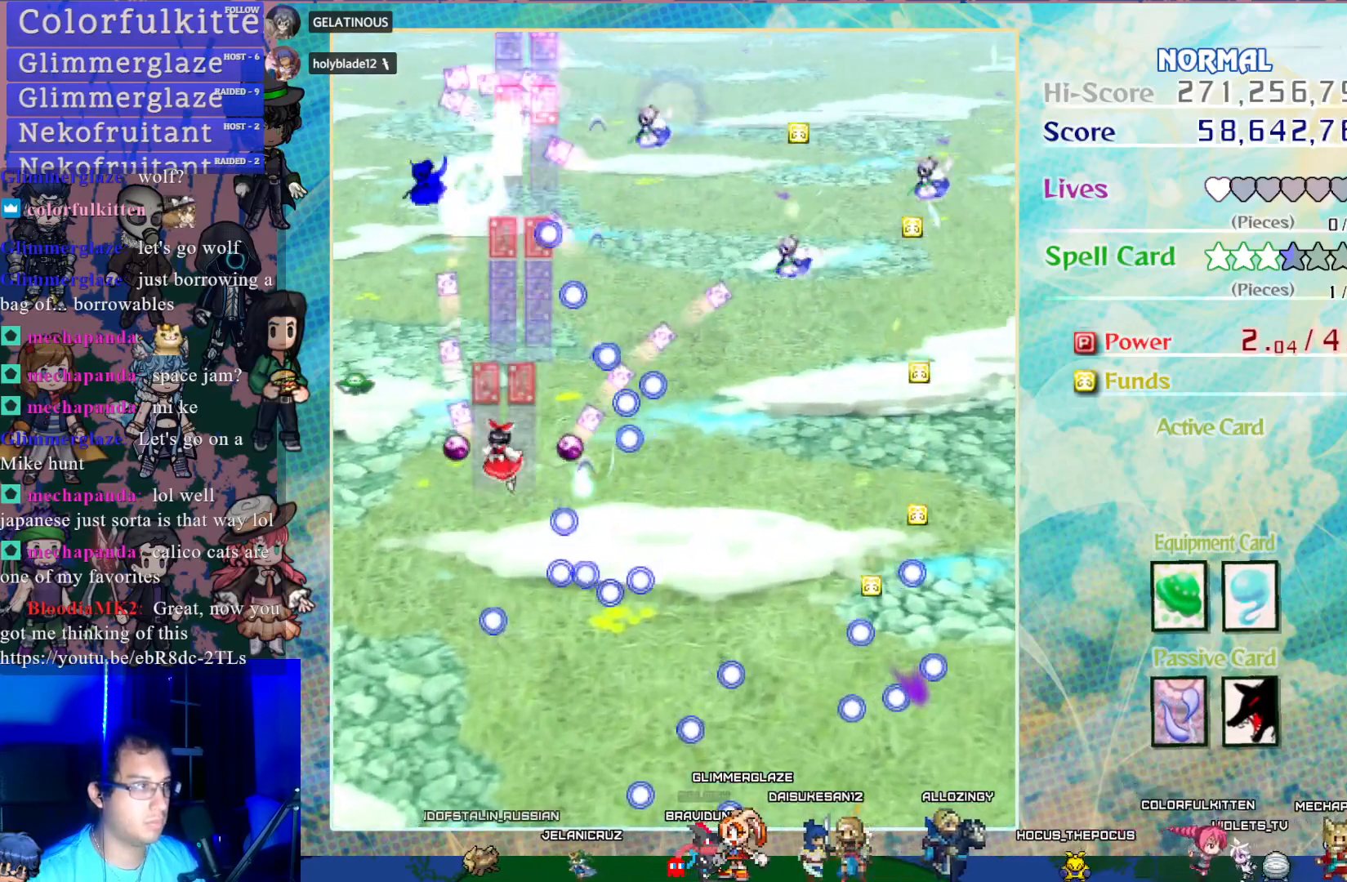
{"buttons": ["CROSS"], "left_stick": "center", "events": [[33, "DPAD_LEFT", "up"], [67, "DPAD_DOWN", "up"], [333, "DPAD_LEFT", "down"], [417, "DPAD_LEFT", "up"]]}
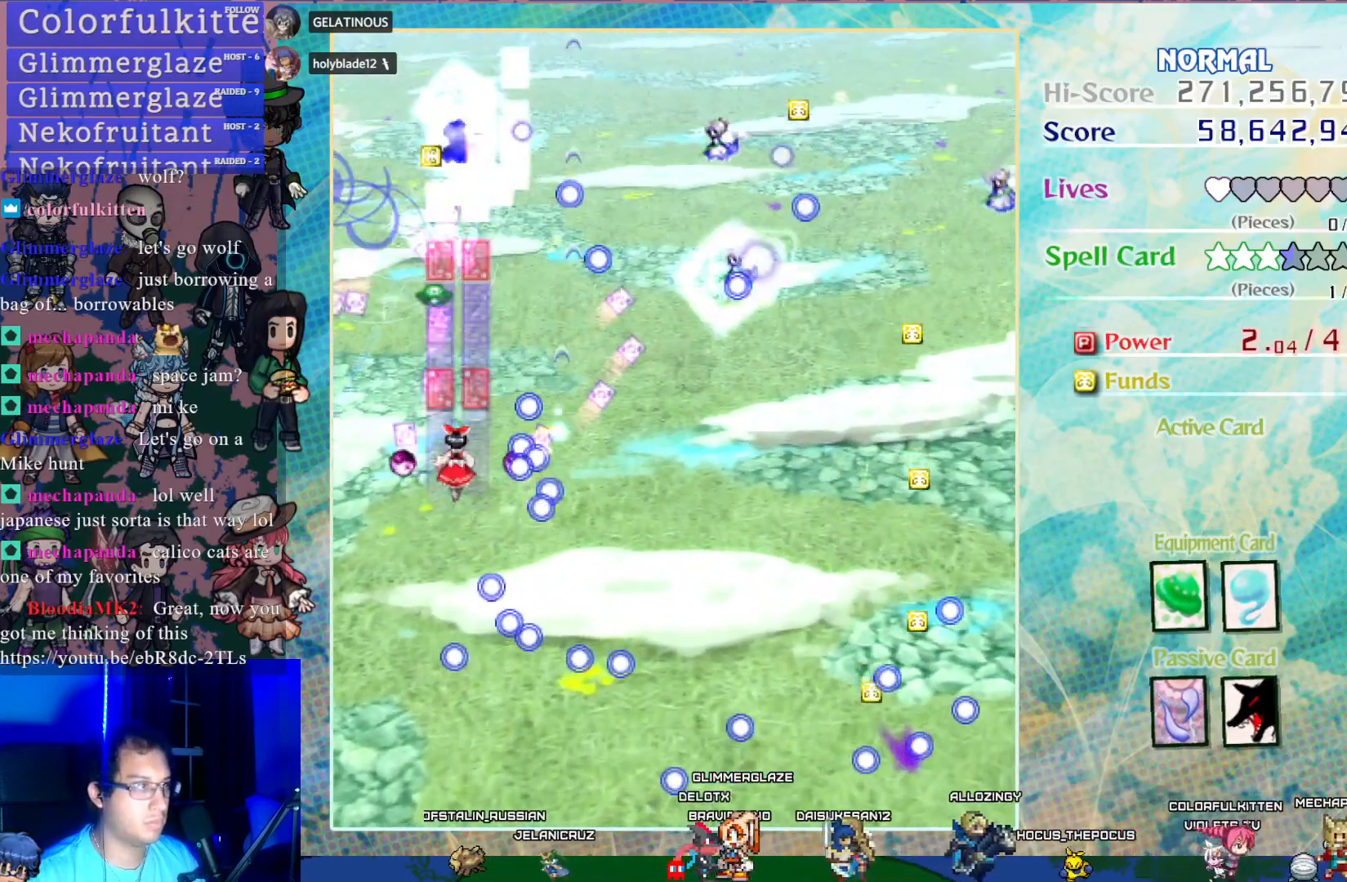
{"buttons": ["CROSS", "DPAD_DOWN", "DPAD_RIGHT"], "left_stick": "center", "events": [[17, "DPAD_UP", "down"], [150, "DPAD_UP", "up"], [167, "DPAD_RIGHT", "down"], [350, "DPAD_DOWN", "down"]]}
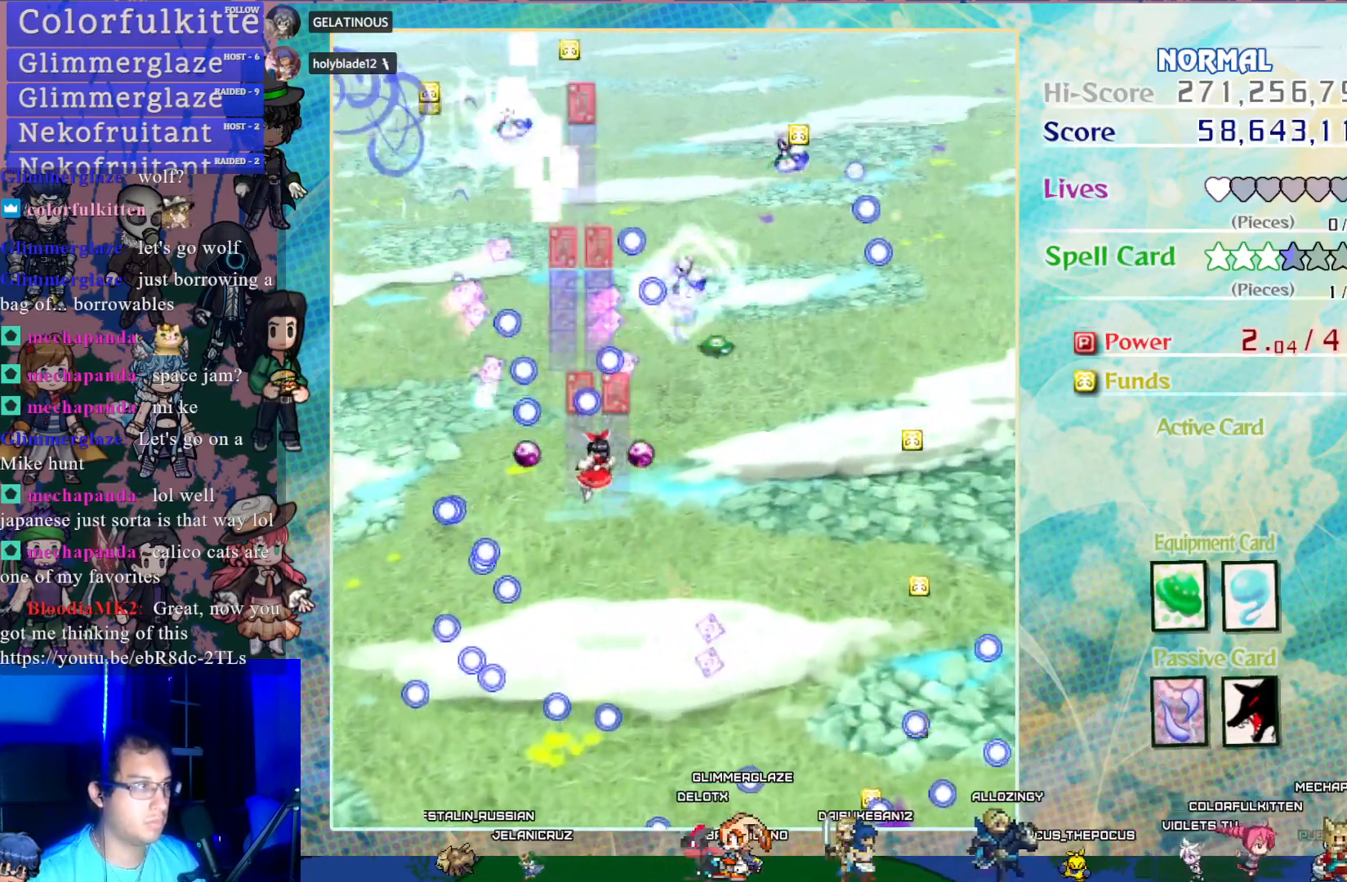
{"buttons": ["CROSS"], "left_stick": "center", "events": [[83, "DPAD_RIGHT", "up"], [167, "DPAD_DOWN", "up"]]}